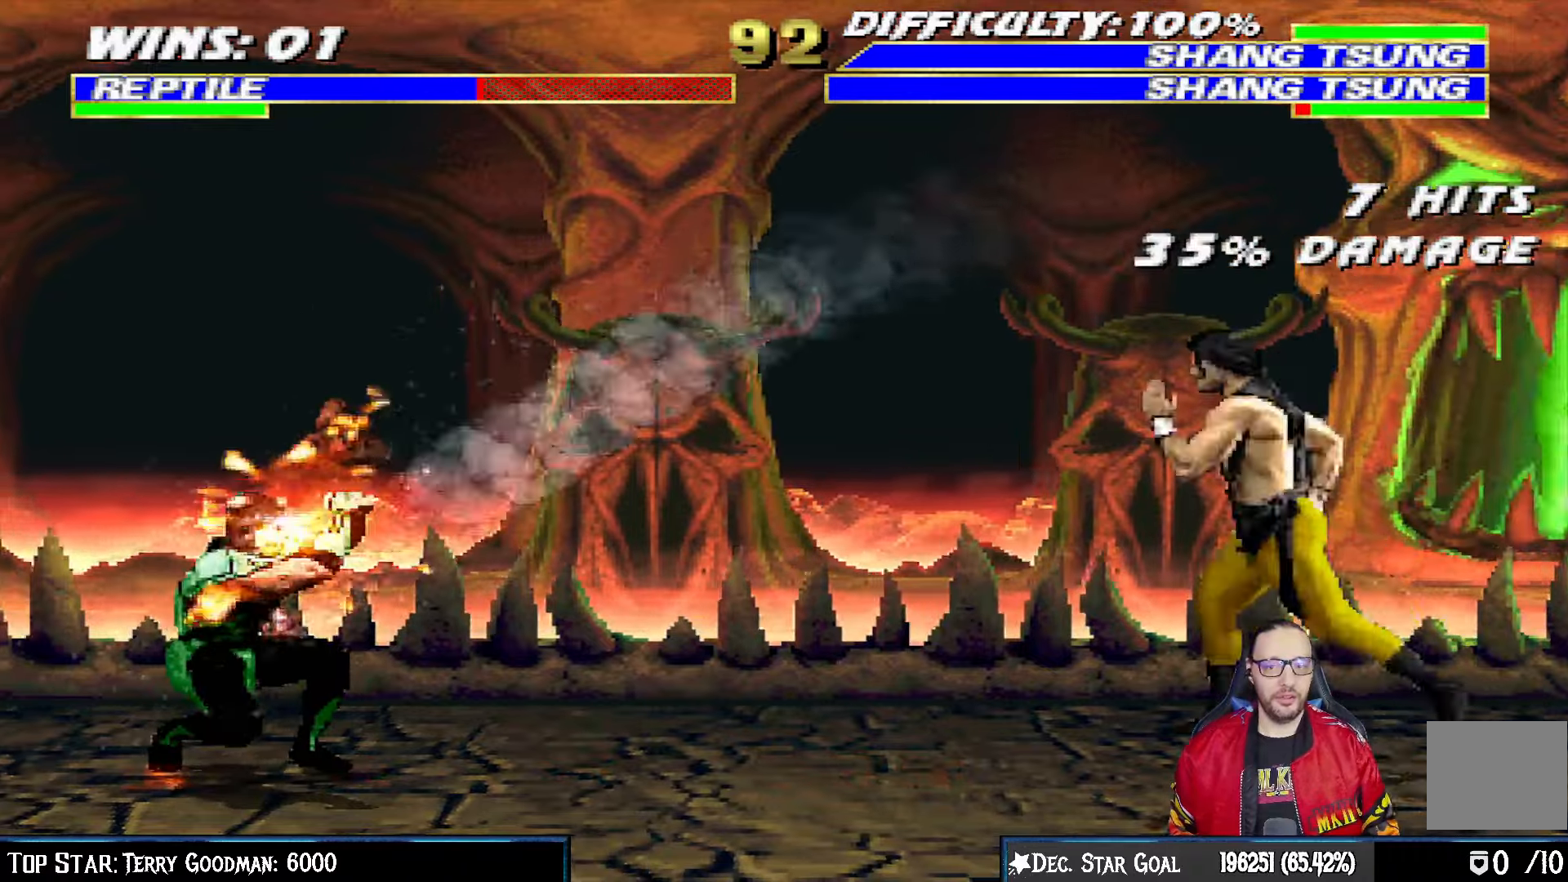
Gameplay with a controller (PlayStation layout); each line is a JSON object with the inputs held at the frame after it. "events" lists button and stick changes between this image and that frame as [ms after this image, input, new state], when the widget could be followed in between.
{"buttons": ["L1", "R1", "DPAD_UP", "DPAD_RIGHT"], "left_stick": "center", "right_stick": "center", "events": [[100, "DPAD_RIGHT", "down"], [100, "L1", "down"], [233, "R1", "down"], [283, "DPAD_UP", "down"]]}
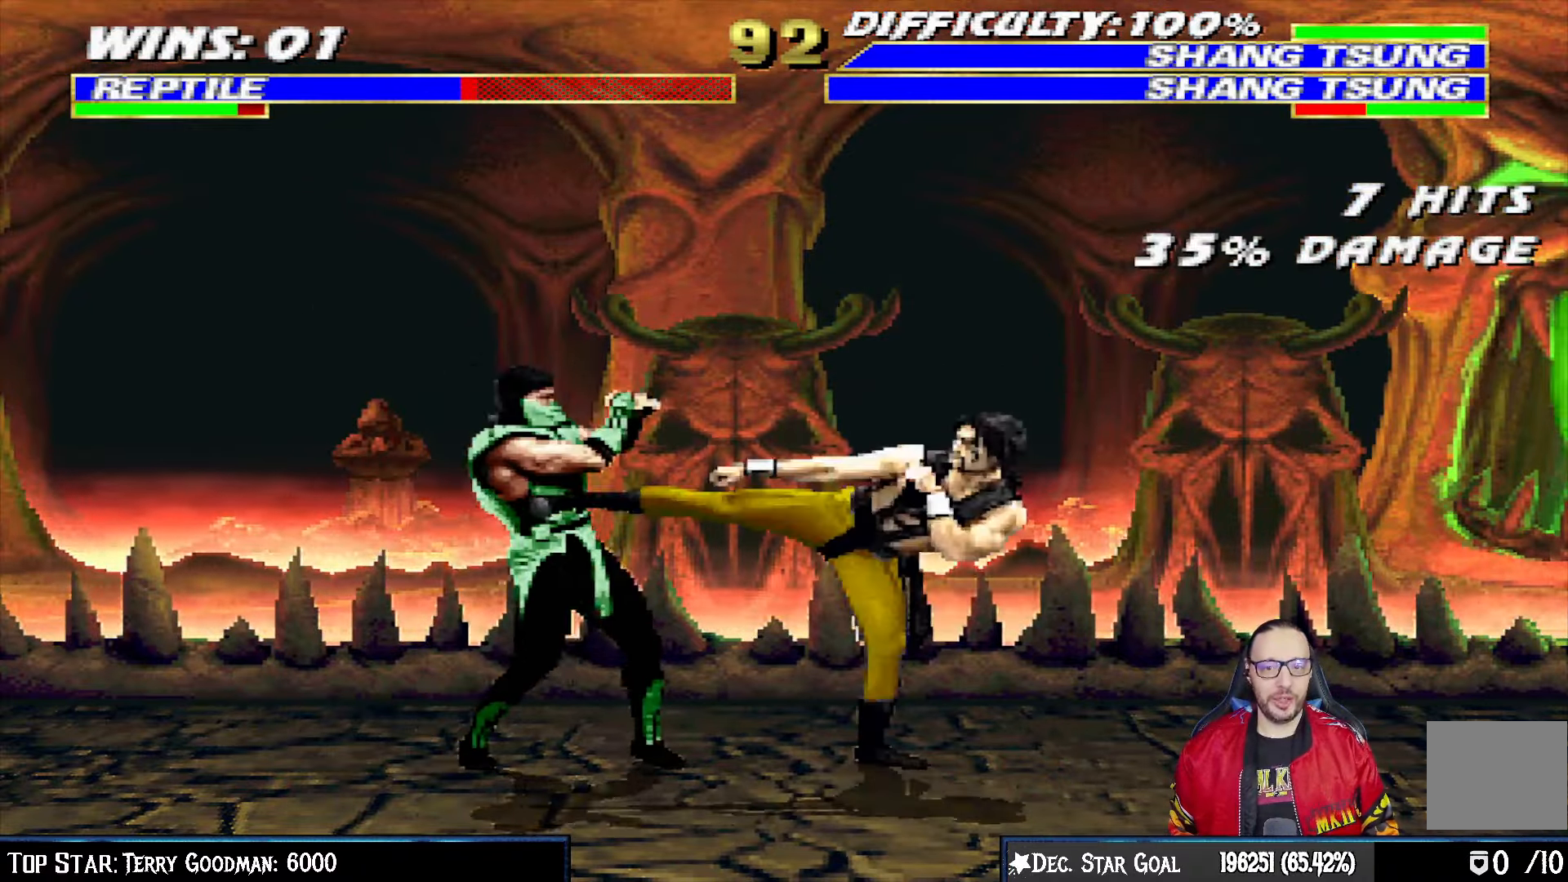
{"buttons": ["L1", "DPAD_UP", "DPAD_RIGHT"], "left_stick": "center", "right_stick": "center", "events": [[17, "DPAD_RIGHT", "up"], [17, "DPAD_UP", "up"], [33, "L1", "up"], [217, "R1", "up"], [233, "DPAD_RIGHT", "down"], [233, "L1", "down"], [267, "DPAD_UP", "down"]]}
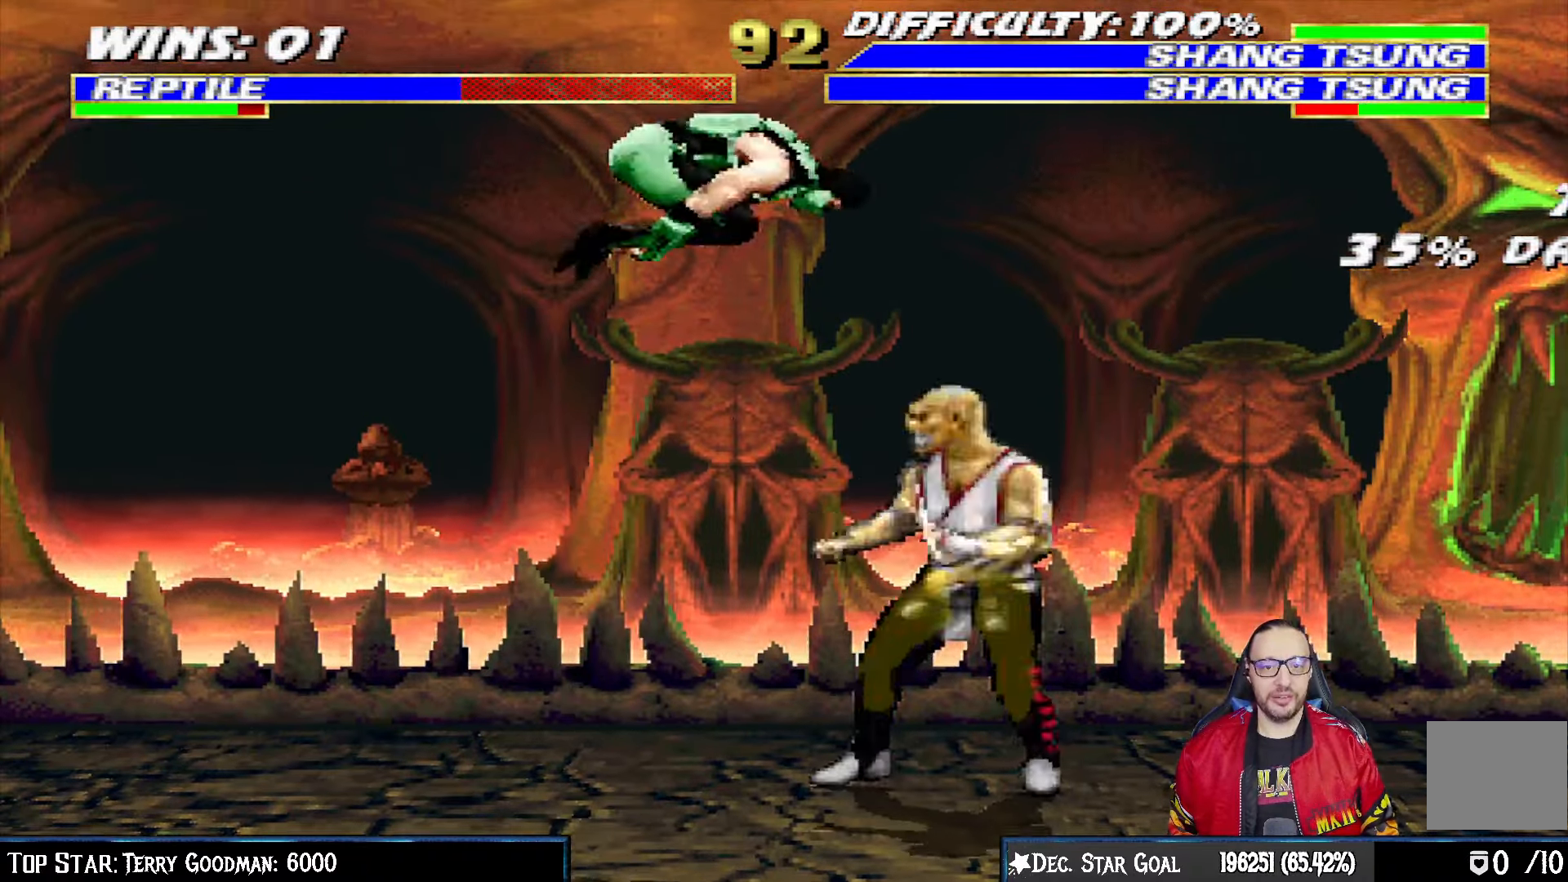
{"buttons": ["SQUARE", "L1", "DPAD_DOWN"], "left_stick": "center", "right_stick": "center", "events": [[183, "DPAD_UP", "up"], [217, "DPAD_RIGHT", "up"], [300, "SQUARE", "down"], [317, "DPAD_DOWN", "down"], [400, "SQUARE", "up"], [483, "SQUARE", "down"]]}
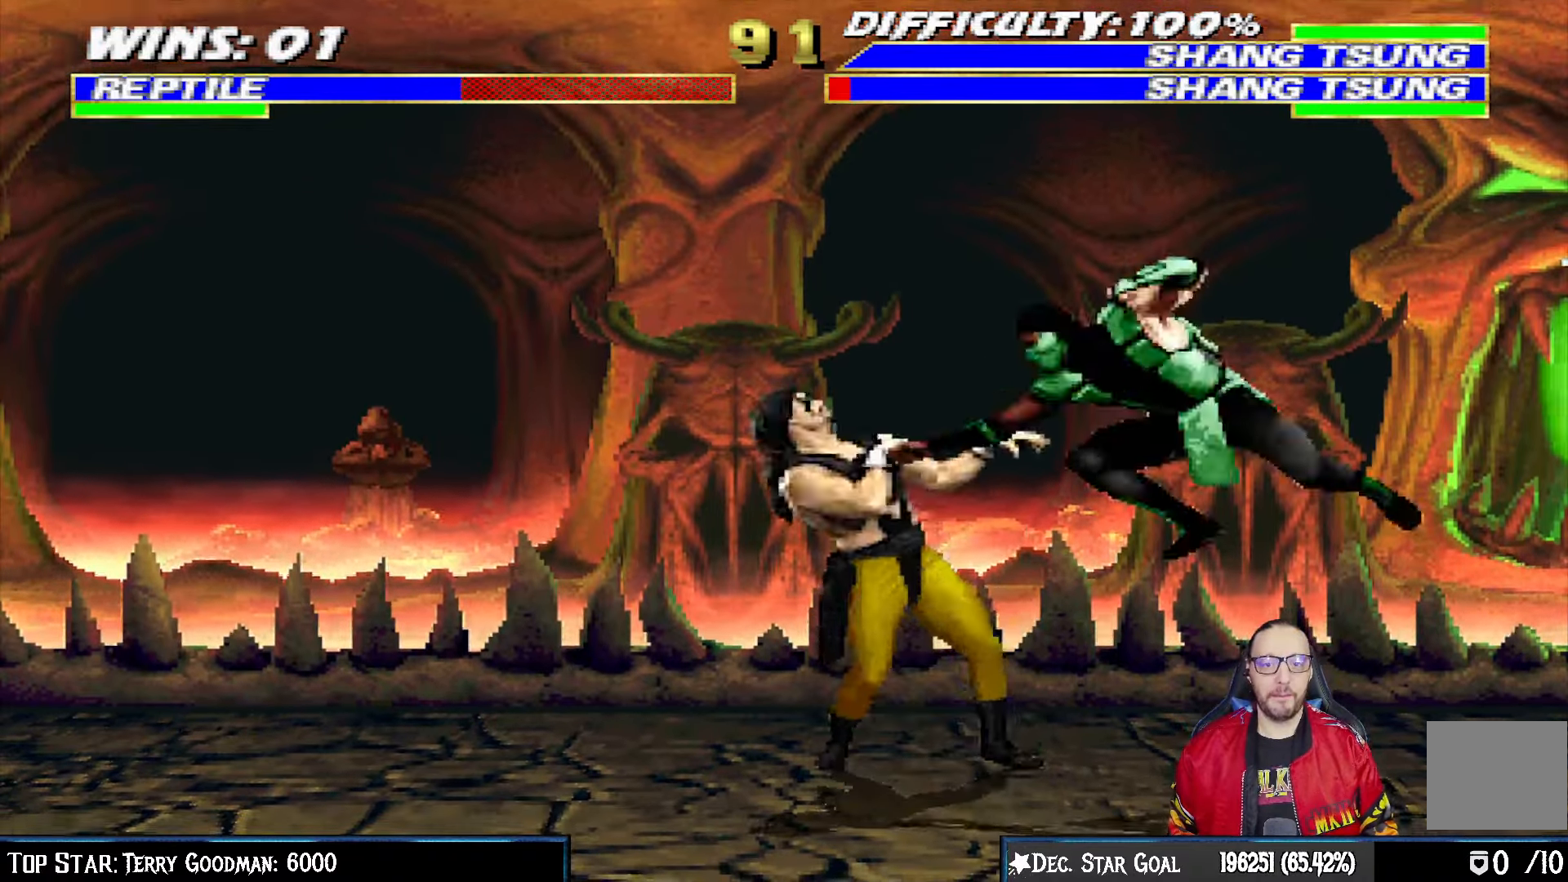
{"buttons": ["CROSS", "L1", "DPAD_DOWN", "DPAD_RIGHT"], "left_stick": "center", "right_stick": "center", "events": [[33, "DPAD_RIGHT", "down"], [33, "SQUARE", "up"], [67, "DPAD_RIGHT", "up"], [133, "SQUARE", "down"], [267, "CROSS", "down"], [267, "SQUARE", "up"], [383, "CROSS", "up"], [383, "DPAD_RIGHT", "down"], [417, "CROSS", "down"]]}
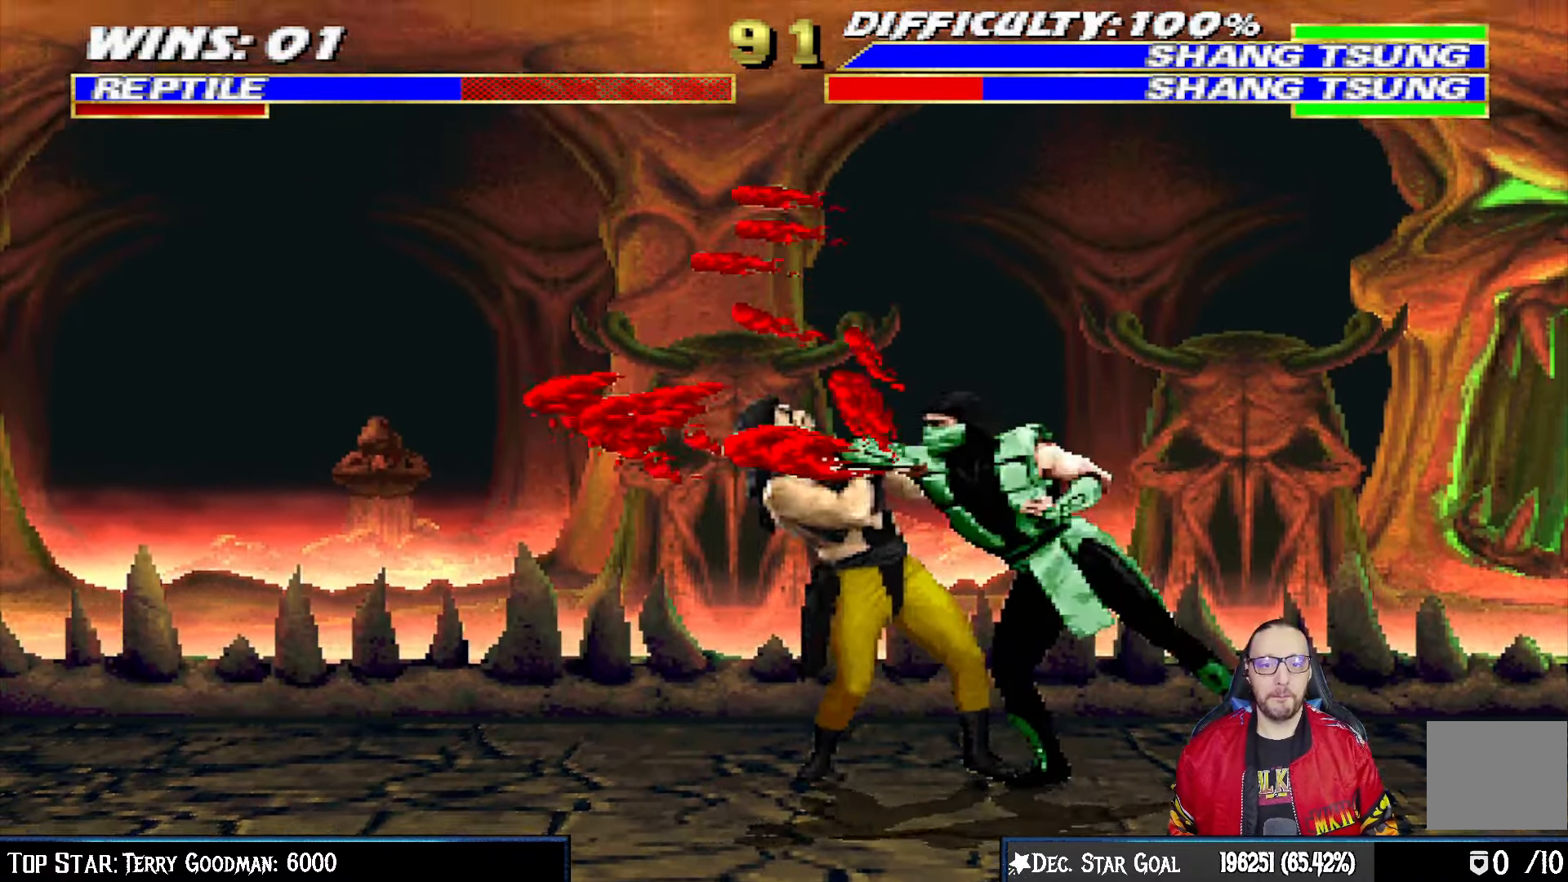
{"buttons": ["CROSS"], "left_stick": "center", "right_stick": "center", "events": [[50, "CROSS", "up"], [100, "CROSS", "down"], [300, "DPAD_DOWN", "up"], [300, "DPAD_RIGHT", "up"], [300, "L1", "up"]]}
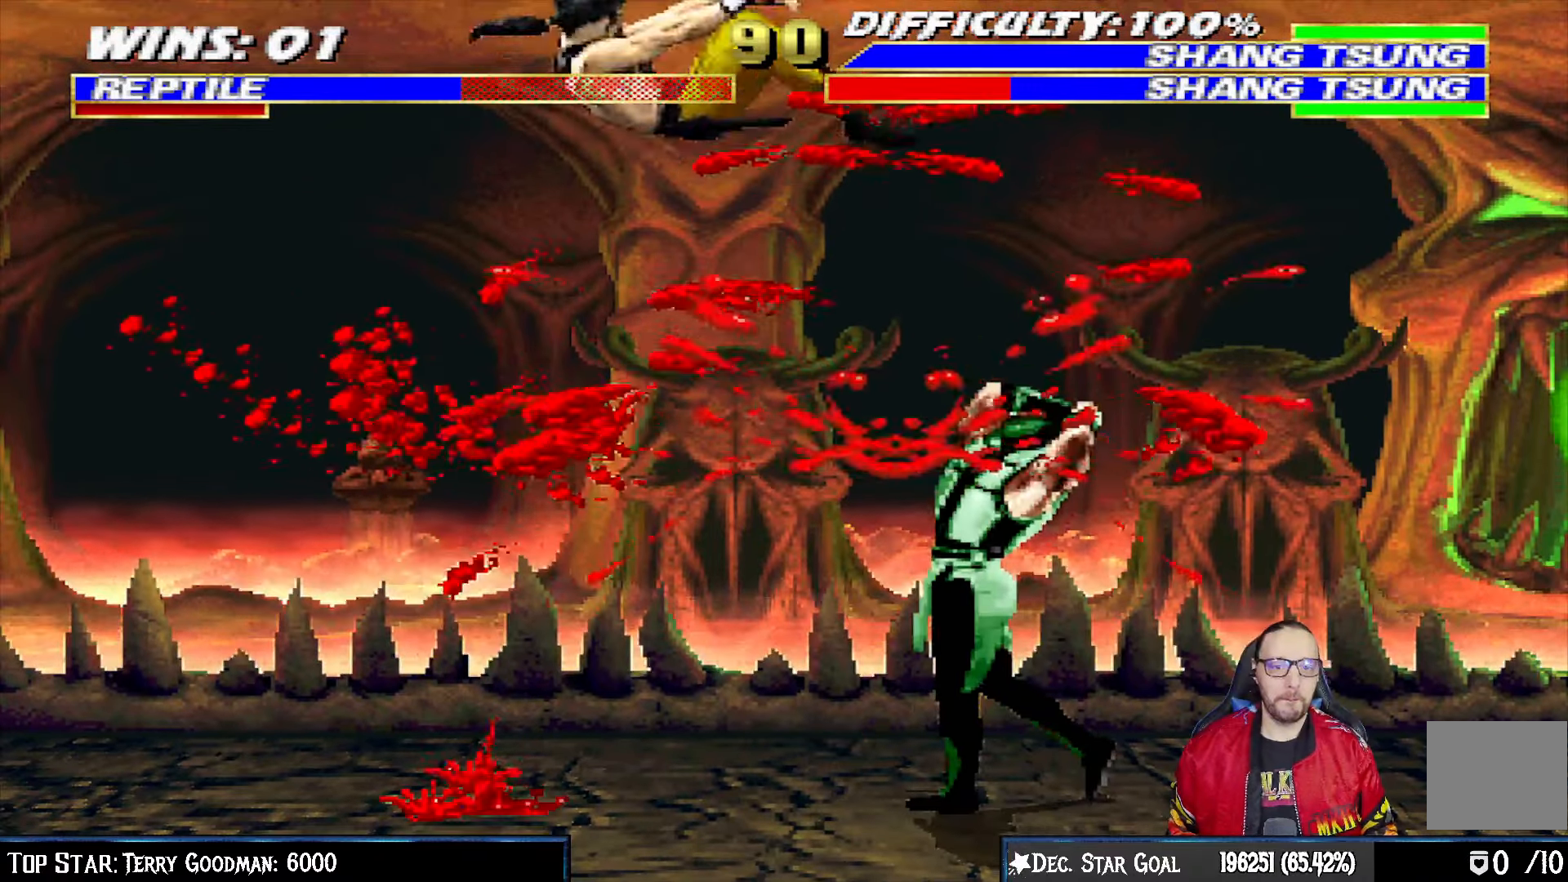
{"buttons": ["TRIANGLE"], "left_stick": "center", "right_stick": "center", "events": [[17, "CROSS", "up"], [100, "DPAD_LEFT", "down"], [117, "L1", "down"], [133, "DPAD_UP", "down"], [283, "TRIANGLE", "down"], [367, "DPAD_LEFT", "up"], [367, "DPAD_UP", "up"], [383, "L1", "up"], [383, "TRIANGLE", "up"], [417, "TRIANGLE", "down"]]}
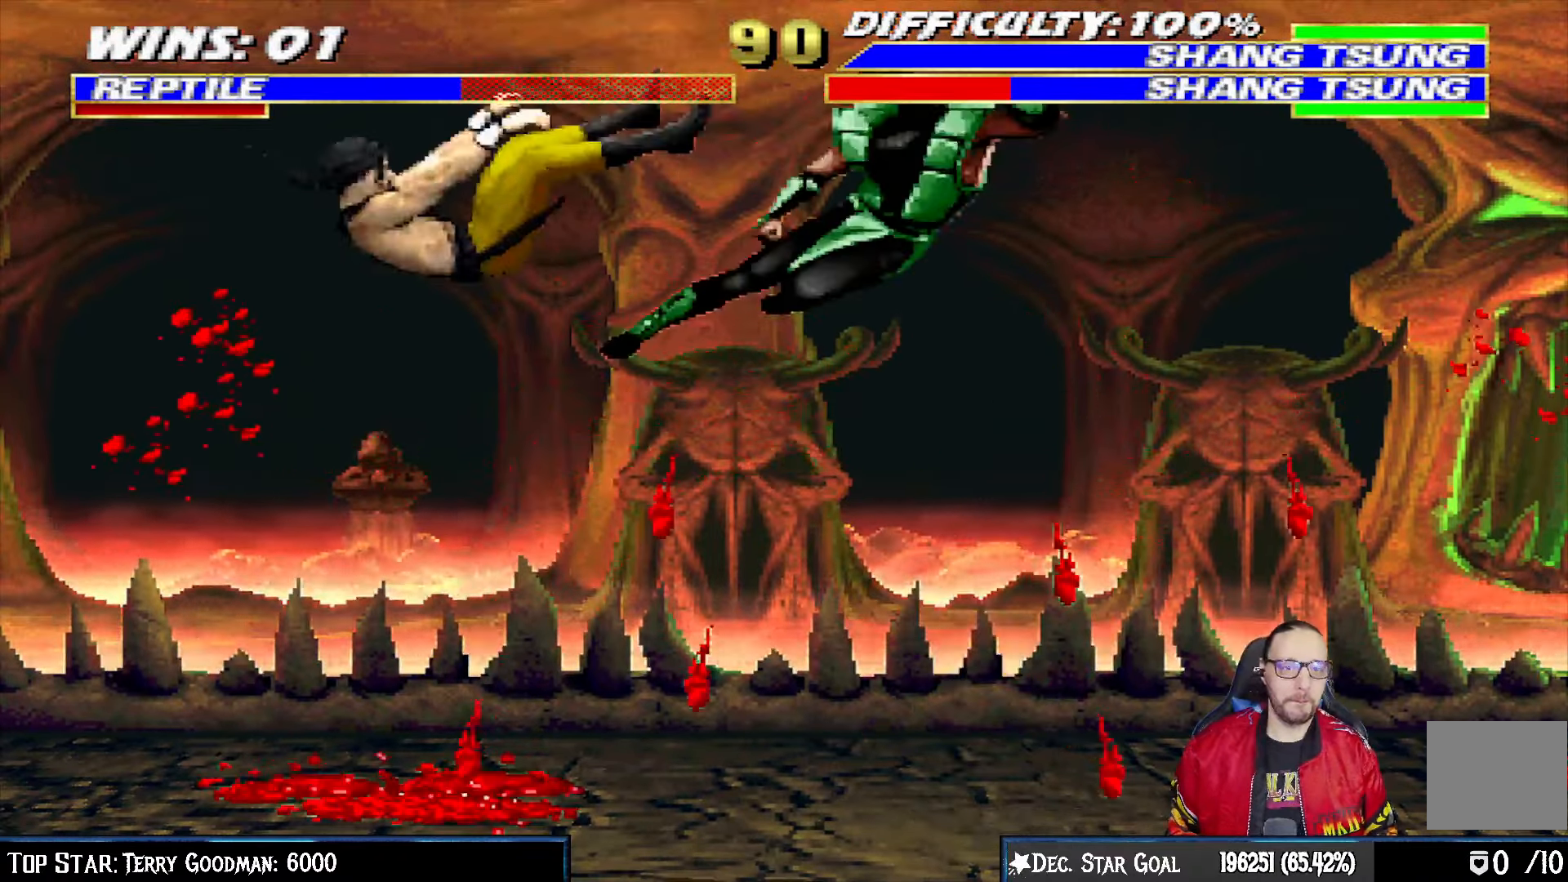
{"buttons": ["CROSS", "CIRCLE", "R1", "DPAD_RIGHT"], "left_stick": "center", "right_stick": "center", "events": [[33, "TRIANGLE", "up"], [317, "DPAD_RIGHT", "down"], [367, "DPAD_DOWN", "down"], [383, "R1", "down"], [400, "CIRCLE", "down"], [400, "CROSS", "down"], [400, "DPAD_DOWN", "up"]]}
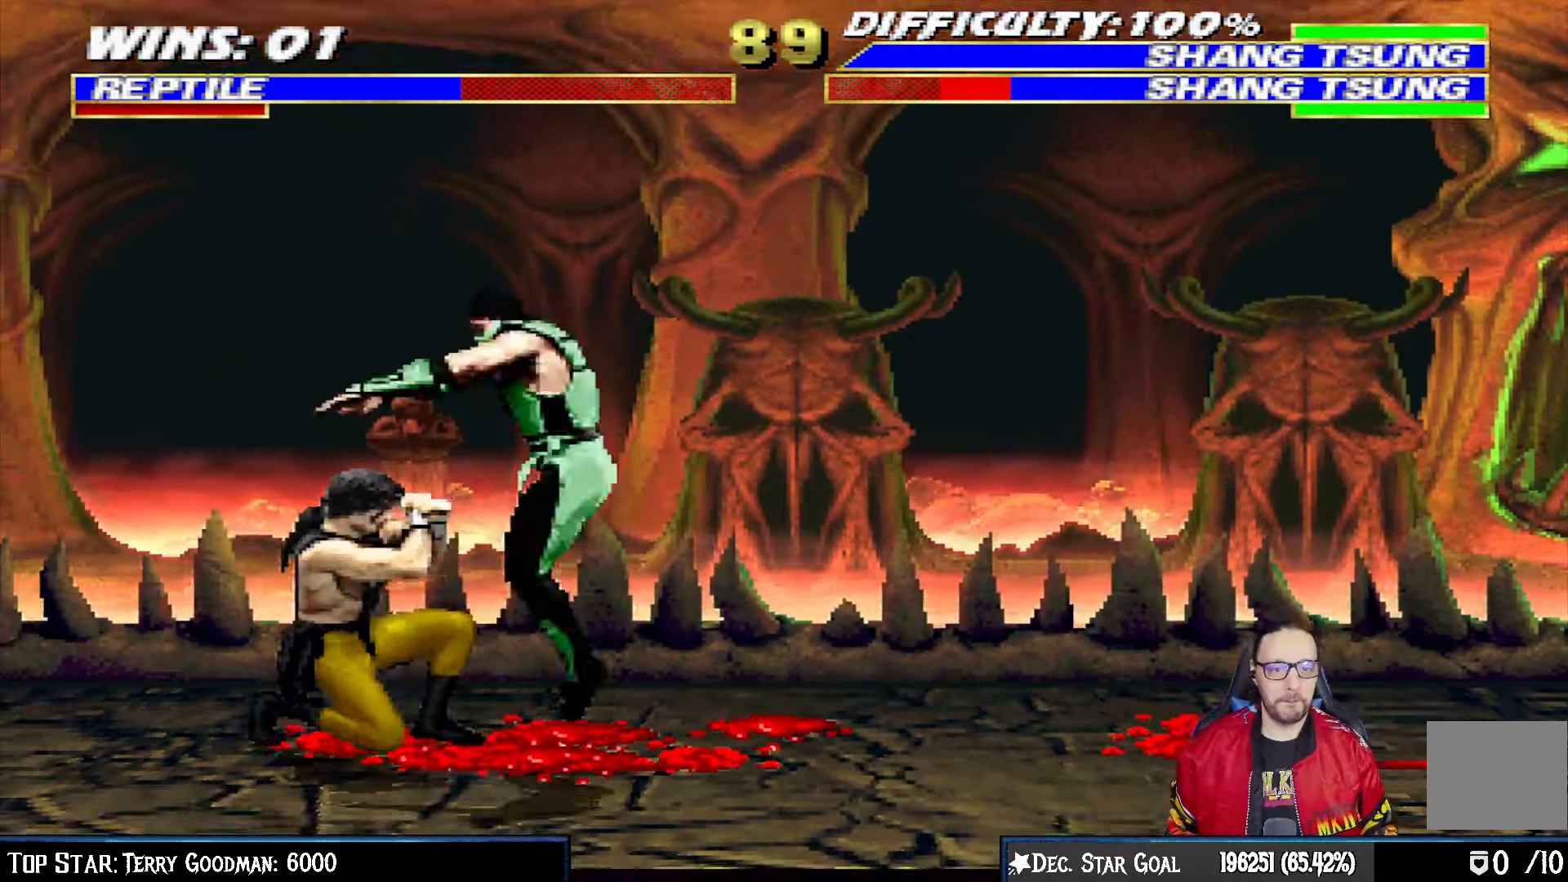
{"buttons": ["L1", "R1", "DPAD_RIGHT"], "left_stick": "center", "right_stick": "center", "events": [[17, "DPAD_DOWN", "down"], [83, "L1", "down"], [167, "CROSS", "up"], [183, "CIRCLE", "up"], [500, "DPAD_DOWN", "up"]]}
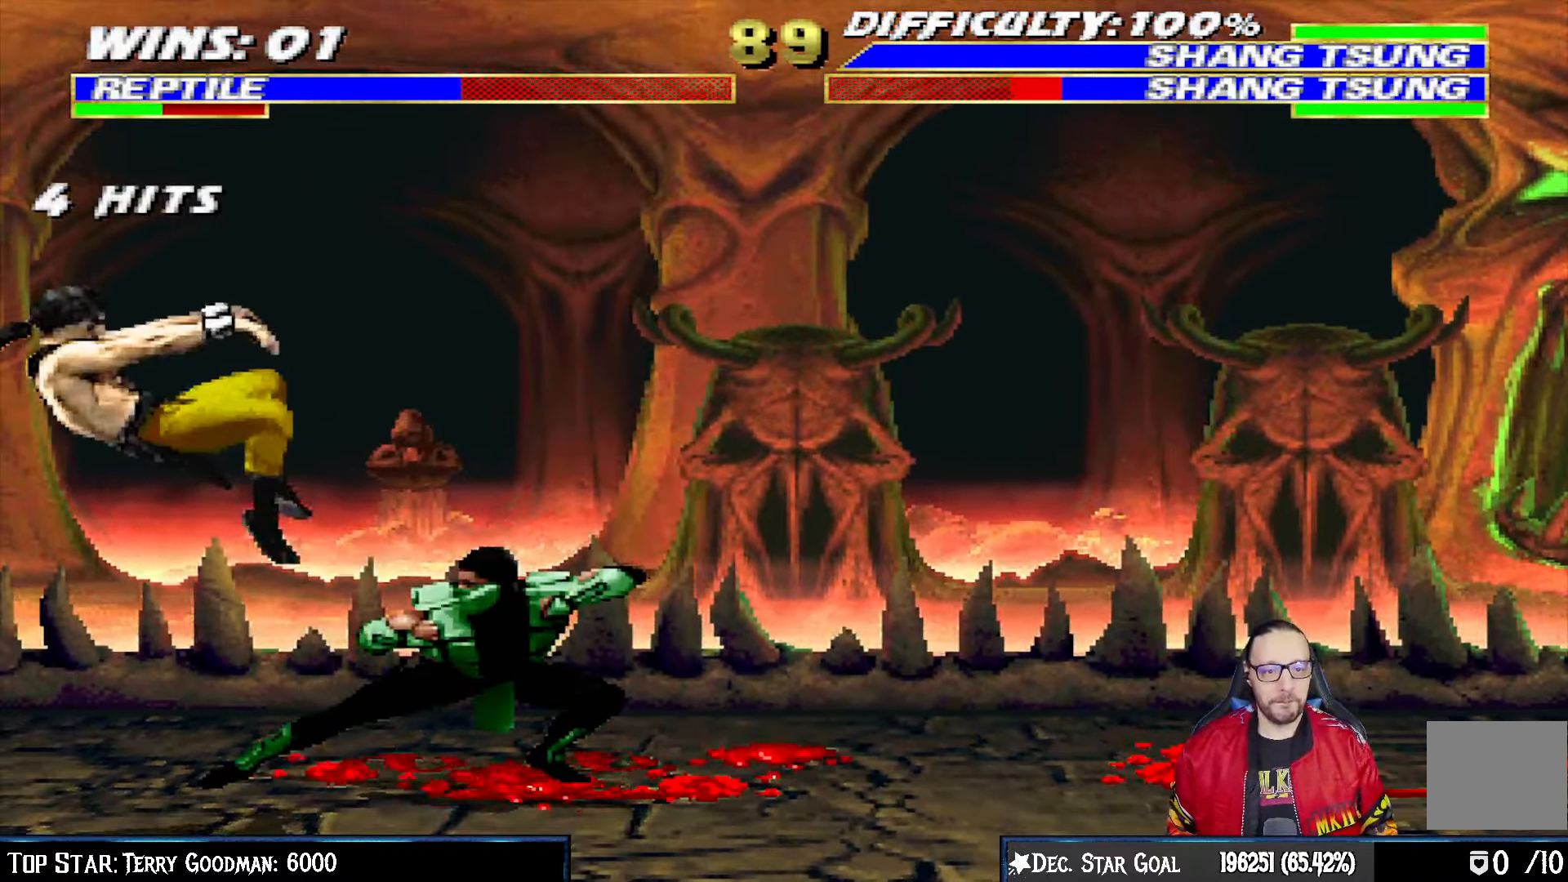
{"buttons": ["L1", "DPAD_UP"], "left_stick": "center", "right_stick": "center", "events": [[33, "L1", "up"], [50, "DPAD_RIGHT", "up"], [50, "R1", "up"], [350, "DPAD_LEFT", "down"], [367, "DPAD_UP", "down"], [367, "L1", "down"], [500, "DPAD_LEFT", "up"]]}
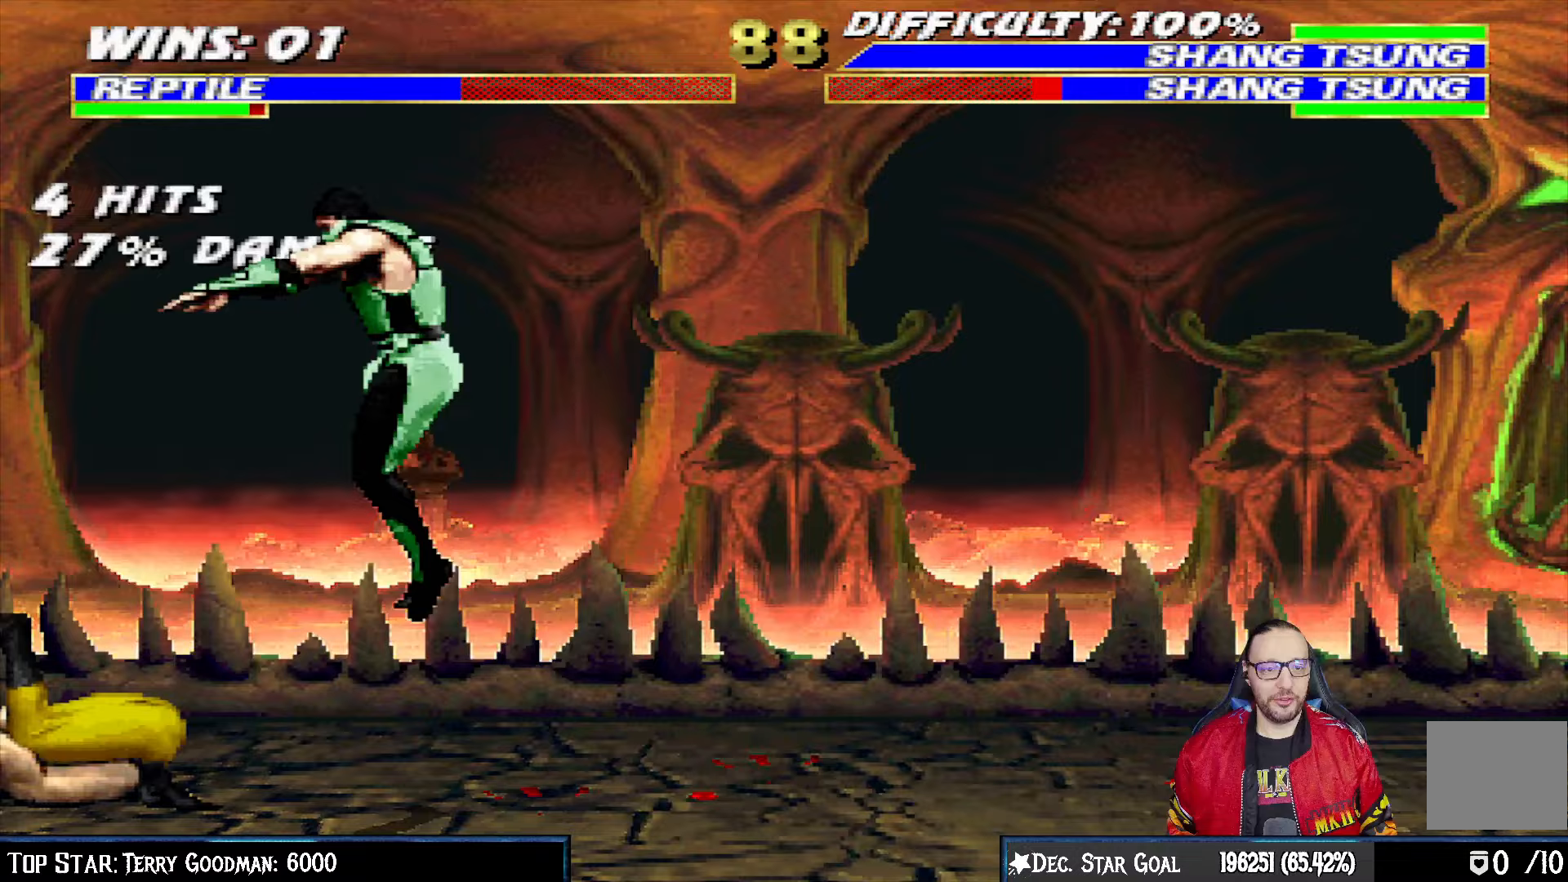
{"buttons": ["L1", "DPAD_RIGHT"], "left_stick": "center", "right_stick": "center", "events": [[17, "DPAD_RIGHT", "down"], [33, "DPAD_UP", "up"], [367, "SQUARE", "down"], [467, "SQUARE", "up"]]}
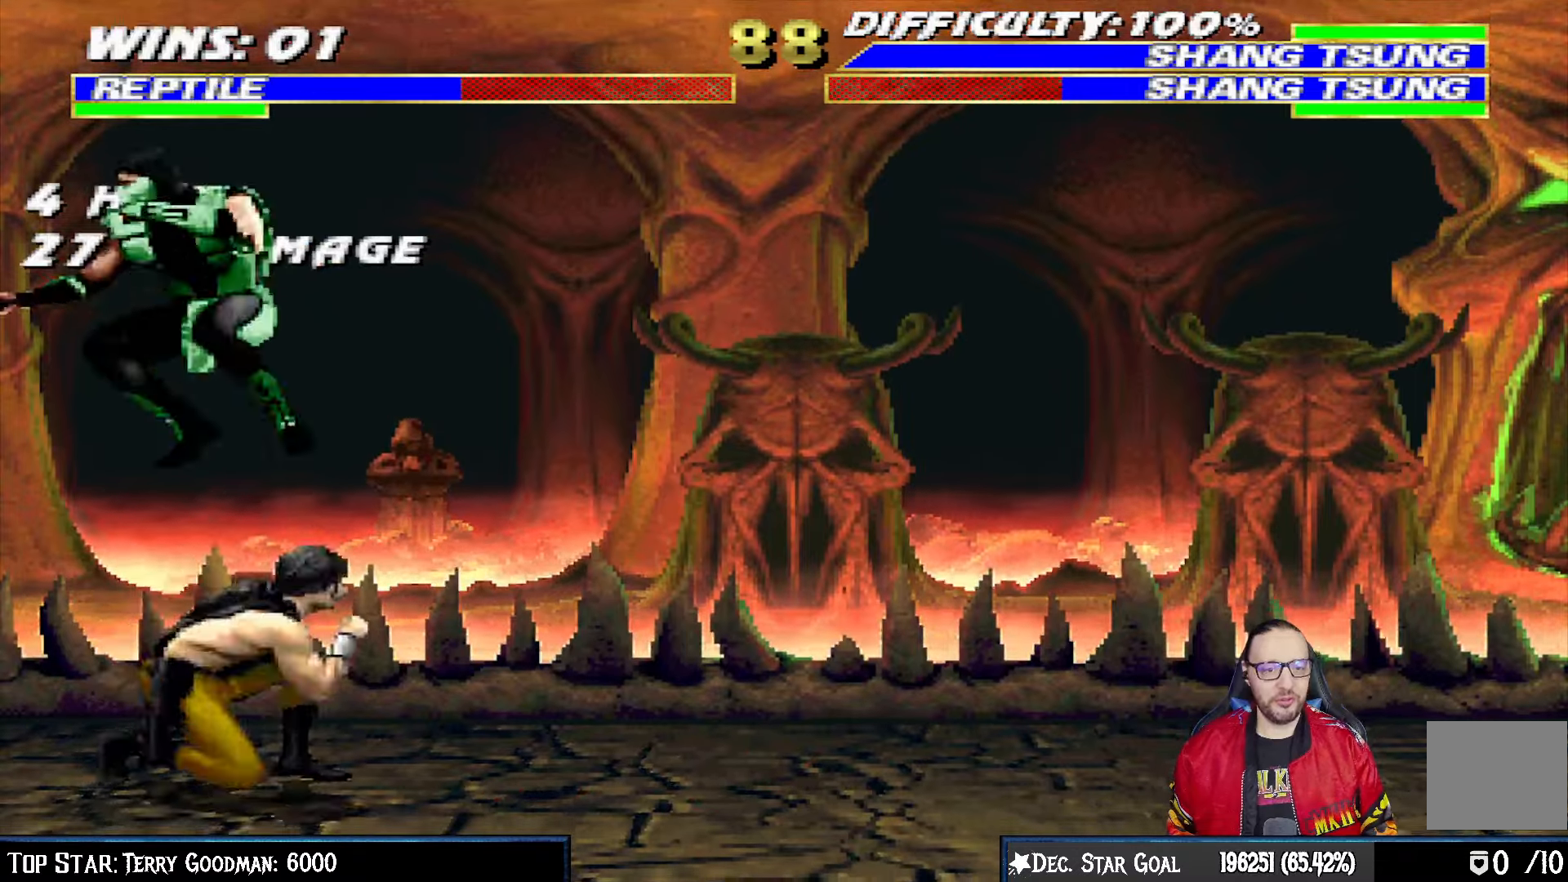
{"buttons": ["TRIANGLE", "L1", "DPAD_LEFT"], "left_stick": "center", "right_stick": "center", "events": [[50, "SQUARE", "down"], [100, "DPAD_RIGHT", "up"], [117, "SQUARE", "up"], [200, "SQUARE", "down"], [233, "DPAD_LEFT", "down"], [433, "SQUARE", "up"], [433, "TRIANGLE", "down"]]}
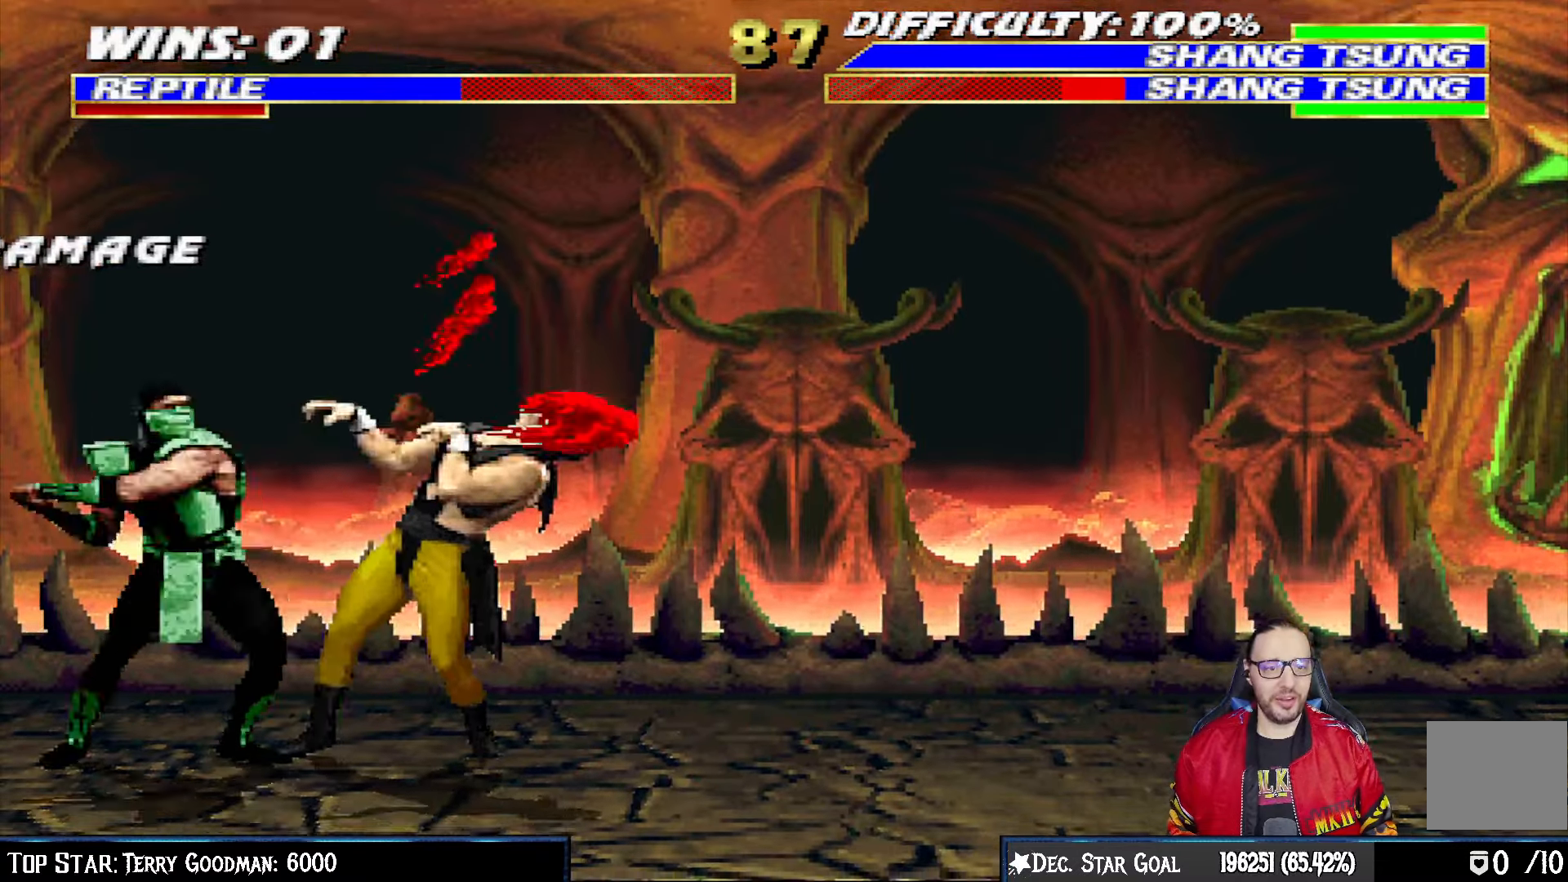
{"buttons": ["TRIANGLE", "L1", "DPAD_UP", "DPAD_LEFT"], "left_stick": "center", "right_stick": "center", "events": [[83, "TRIANGLE", "up"], [117, "TRIANGLE", "down"], [183, "DPAD_UP", "down"], [233, "TRIANGLE", "up"], [267, "TRIANGLE", "down"], [350, "TRIANGLE", "up"], [433, "TRIANGLE", "down"]]}
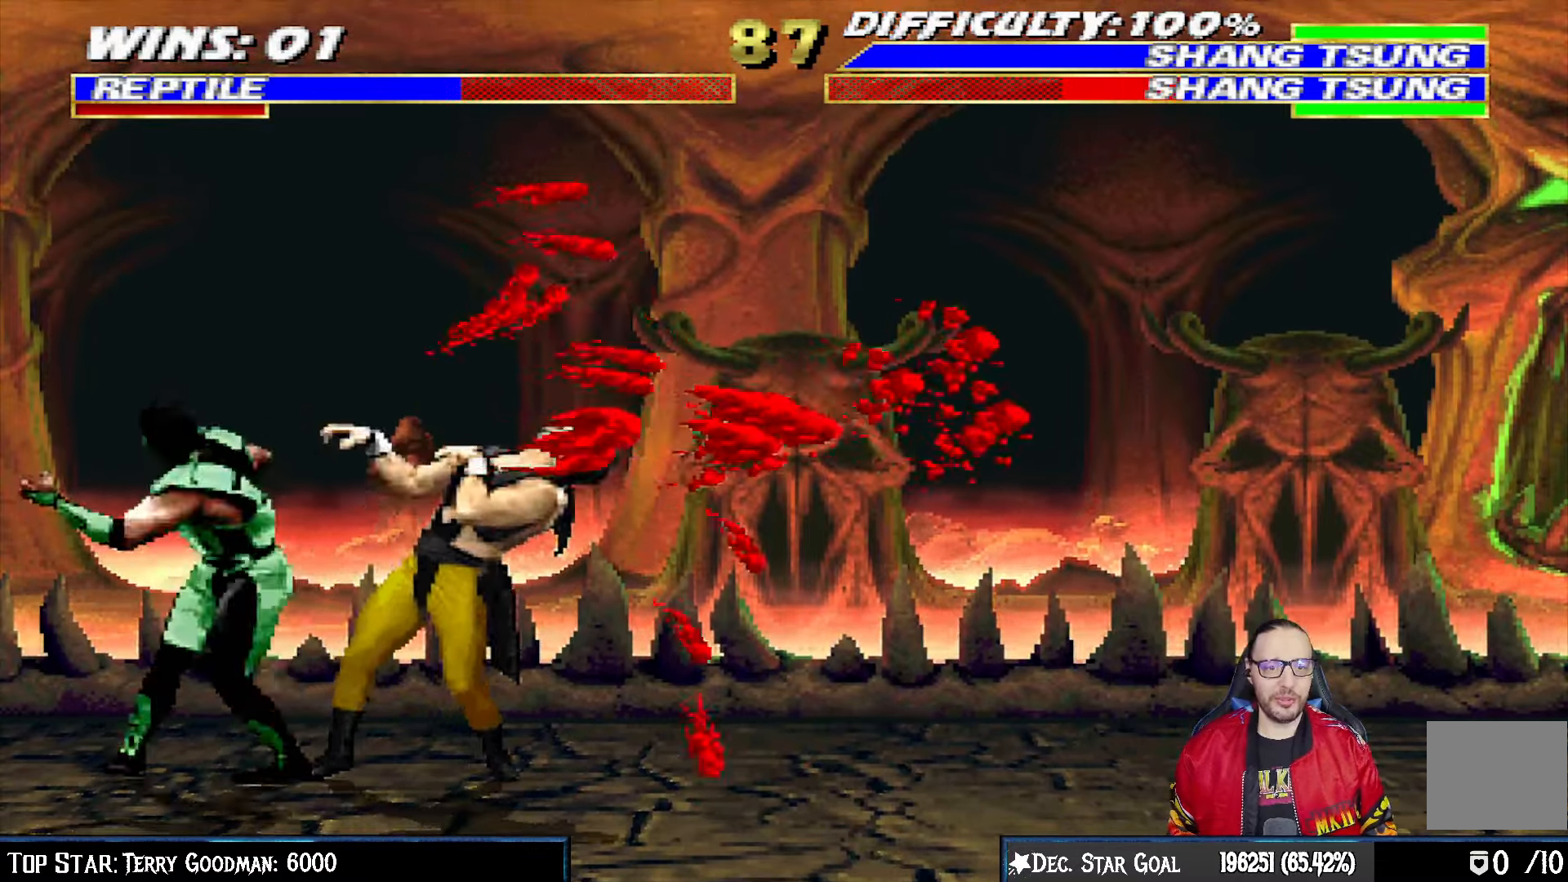
{"buttons": [], "left_stick": "center", "right_stick": "center", "events": [[17, "TRIANGLE", "up"], [83, "TRIANGLE", "down"], [117, "DPAD_UP", "up"], [133, "DPAD_LEFT", "up"], [167, "L1", "up"], [250, "TRIANGLE", "up"]]}
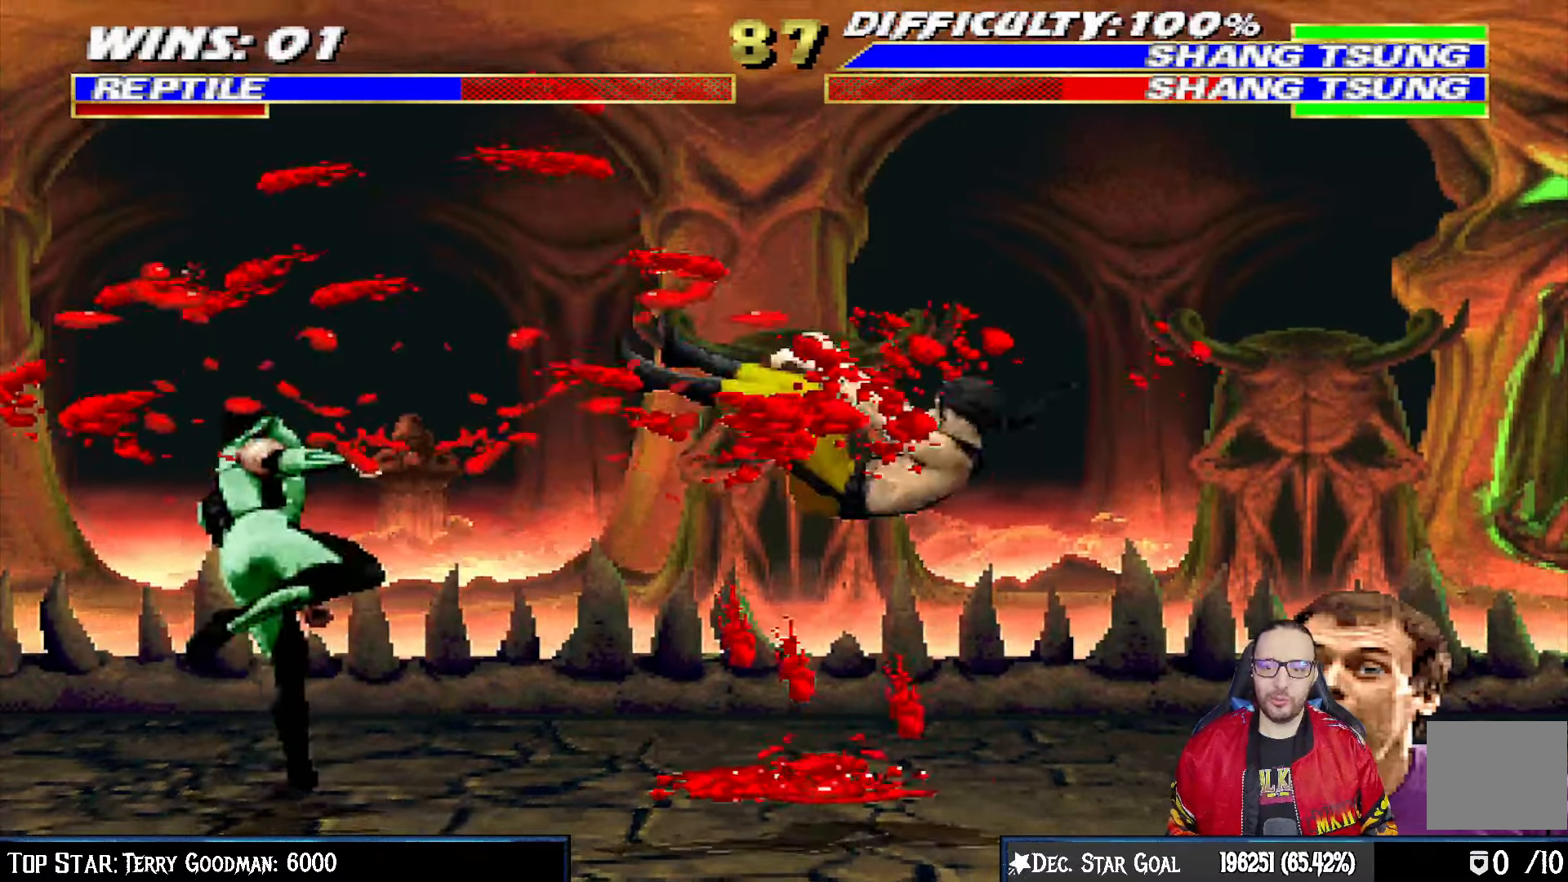
{"buttons": ["L1"], "left_stick": "center", "right_stick": "center", "events": [[17, "DPAD_RIGHT", "down"], [50, "L1", "down"], [150, "DPAD_UP", "down"], [417, "DPAD_RIGHT", "up"], [417, "DPAD_UP", "up"]]}
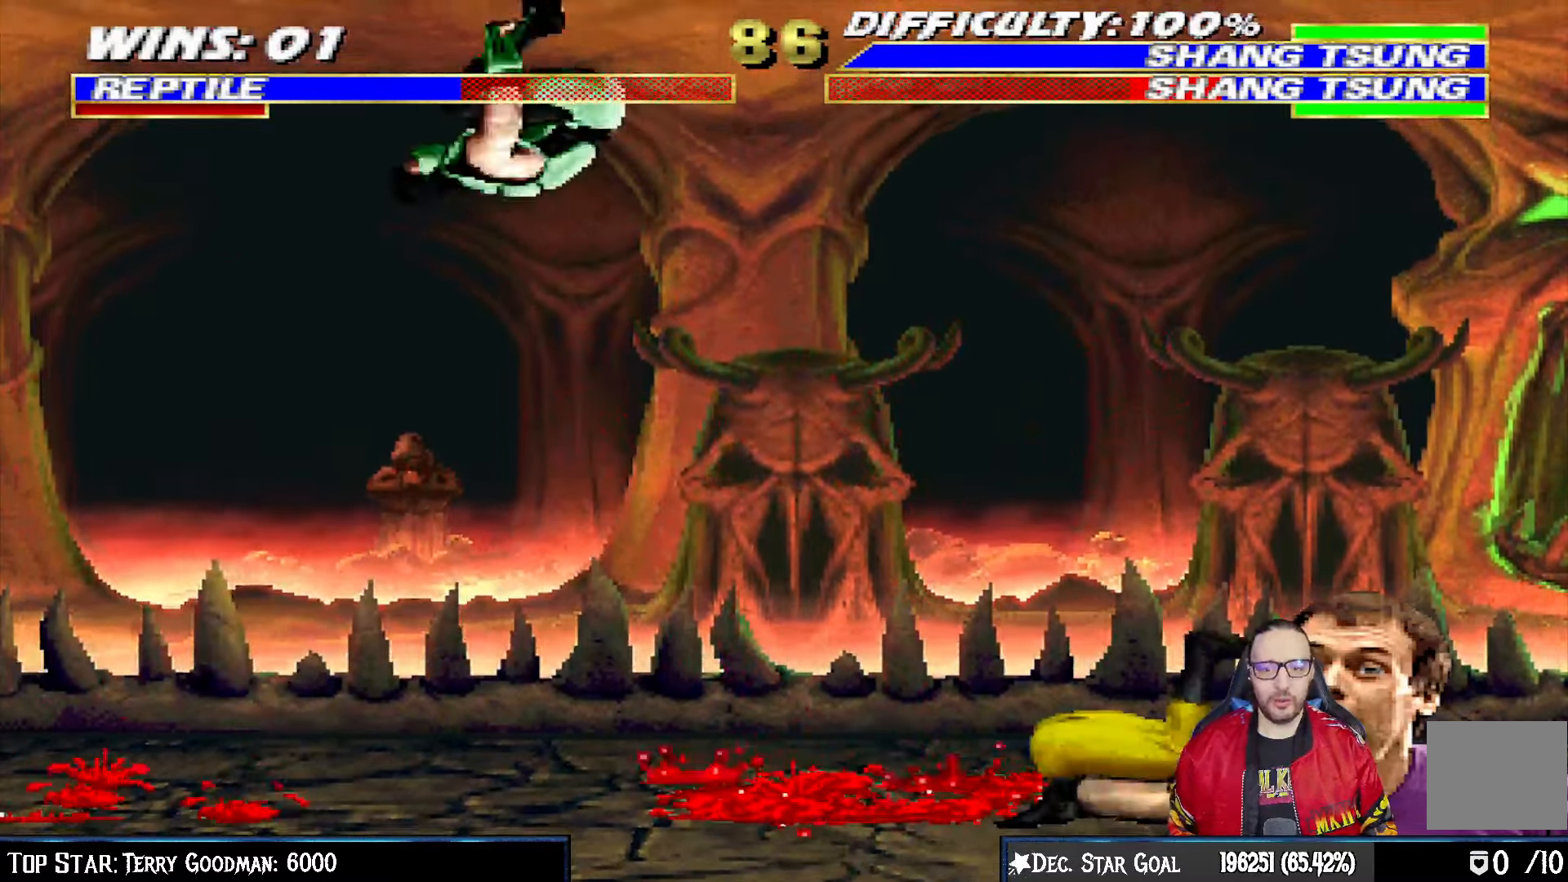
{"buttons": ["SQUARE", "L1", "DPAD_DOWN"], "left_stick": "center", "right_stick": "center", "events": [[117, "SQUARE", "down"], [233, "DPAD_DOWN", "down"], [233, "SQUARE", "up"], [317, "SQUARE", "down"], [367, "SQUARE", "up"], [483, "SQUARE", "down"]]}
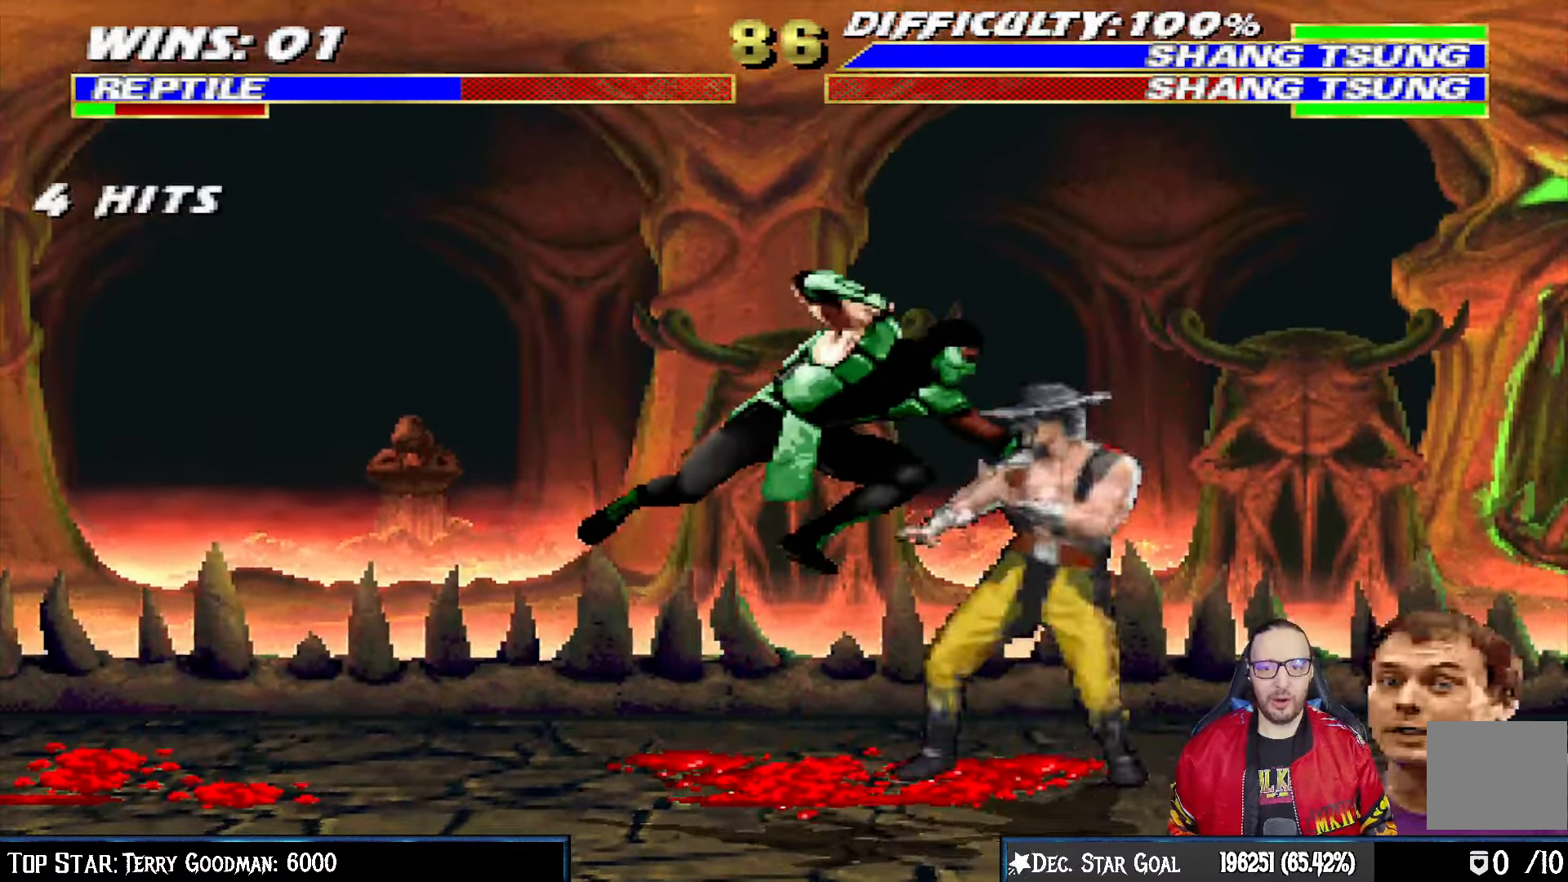
{"buttons": ["L1", "DPAD_LEFT"], "left_stick": "center", "right_stick": "center", "events": [[33, "SQUARE", "up"], [100, "SQUARE", "down"], [133, "CROSS", "down"], [150, "SQUARE", "up"], [217, "CROSS", "up"], [267, "CROSS", "down"], [350, "CROSS", "up"], [367, "R1", "down"], [433, "DPAD_DOWN", "up"], [433, "DPAD_LEFT", "down"], [450, "DPAD_DOWN", "down"], [467, "DPAD_DOWN", "up"], [500, "R1", "up"]]}
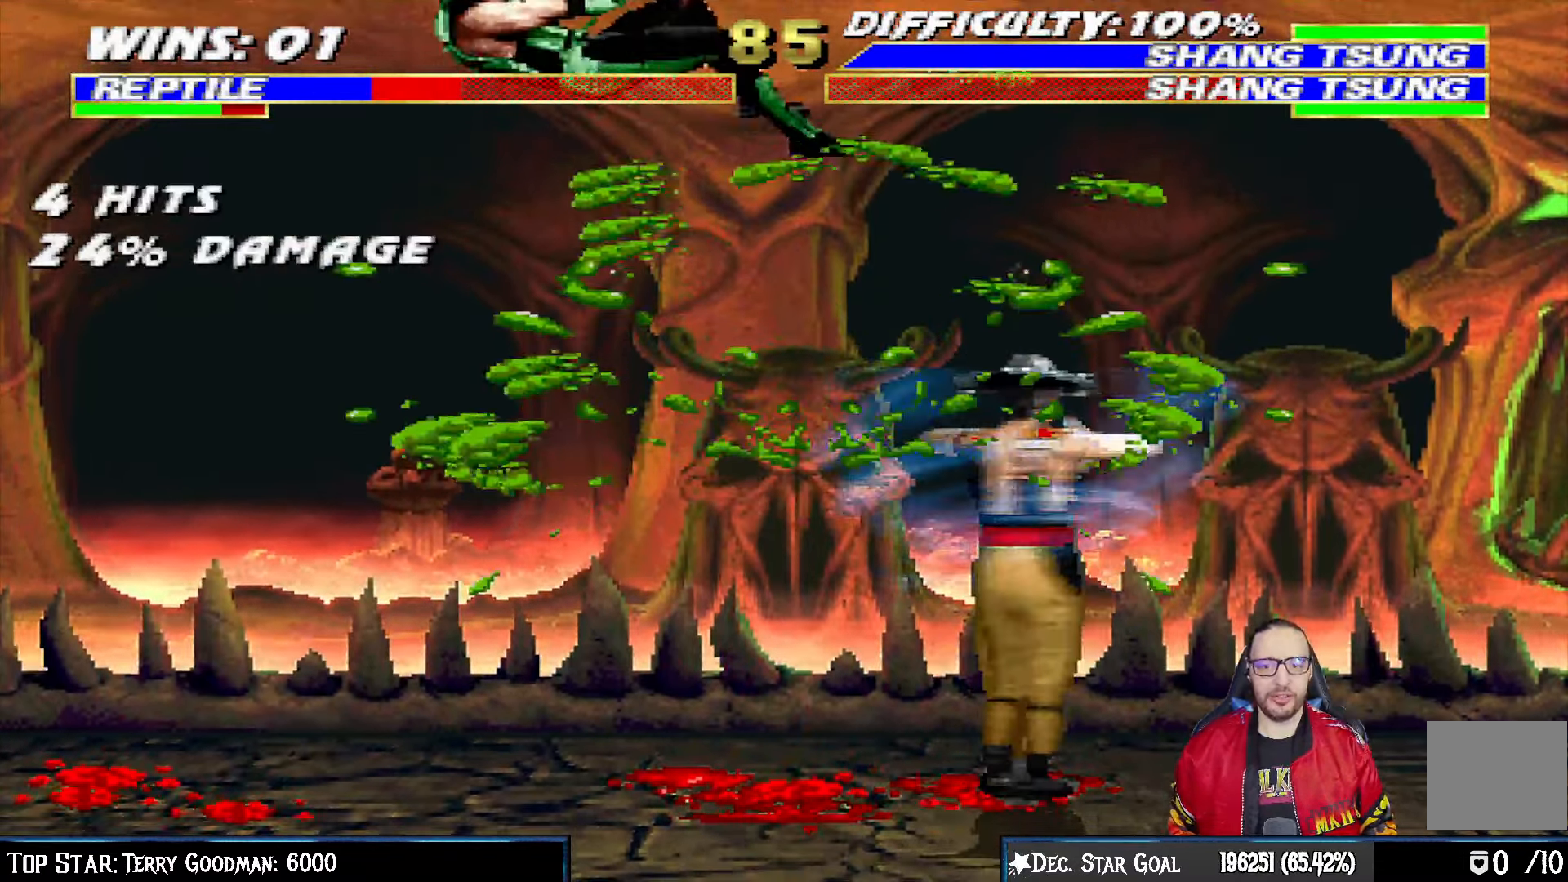
{"buttons": ["L1", "R1", "DPAD_DOWN", "DPAD_LEFT"], "left_stick": "center", "right_stick": "center", "events": [[50, "DPAD_DOWN", "down"], [133, "R1", "down"]]}
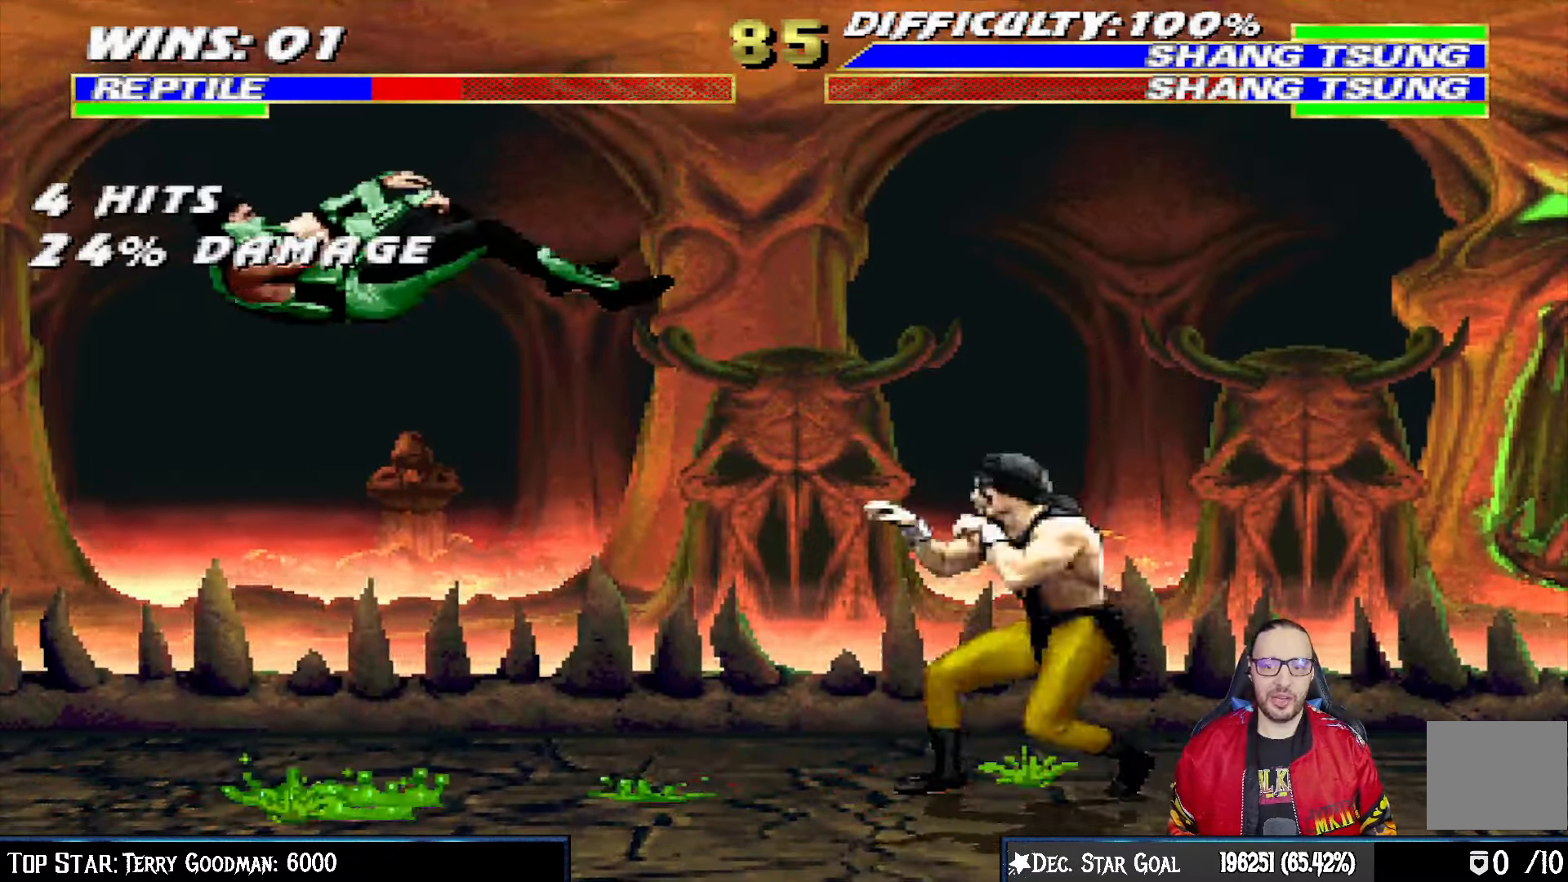
{"buttons": ["L1", "R1", "DPAD_DOWN", "DPAD_LEFT"], "left_stick": "center", "right_stick": "center", "events": []}
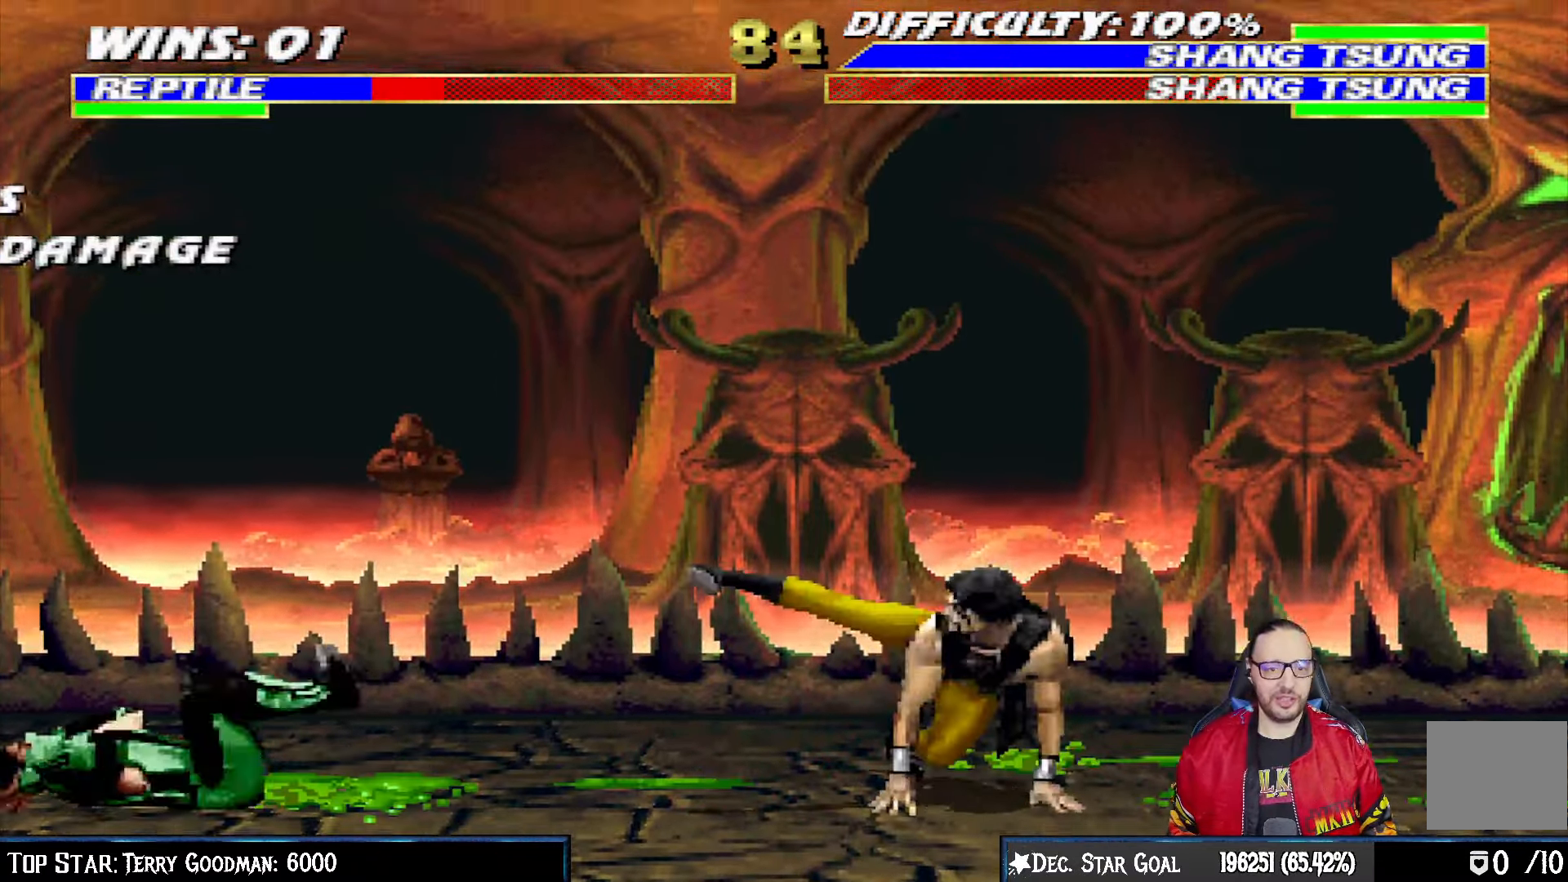
{"buttons": ["R1"], "left_stick": "center", "right_stick": "center", "events": [[133, "DPAD_LEFT", "up"], [133, "L1", "up"], [150, "DPAD_DOWN", "up"], [233, "DPAD_LEFT", "down"], [267, "DPAD_DOWN", "down"], [467, "DPAD_LEFT", "up"], [500, "DPAD_DOWN", "up"]]}
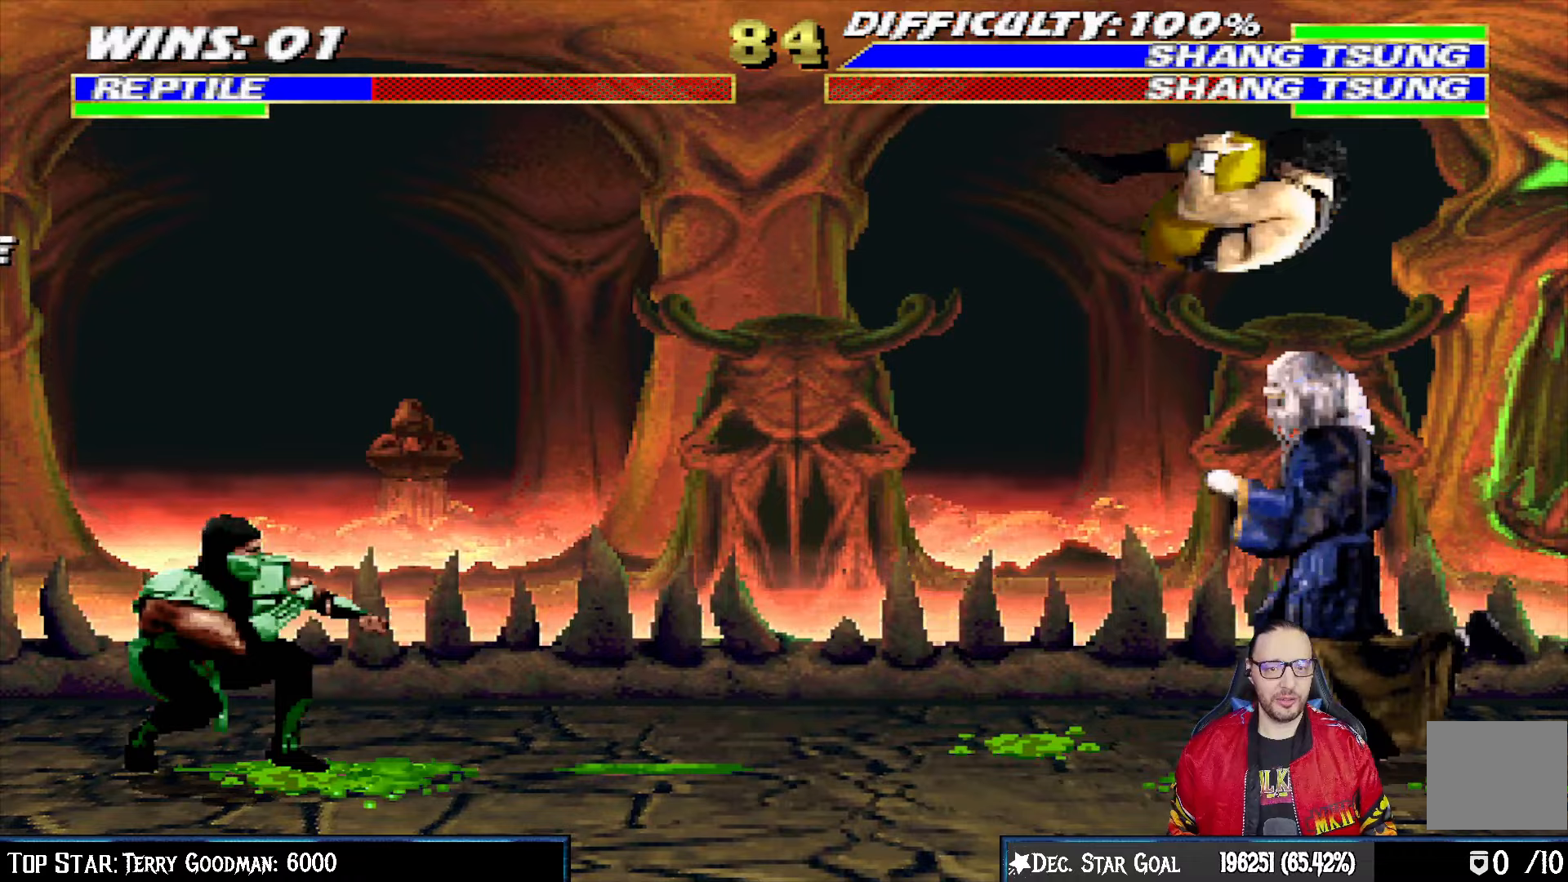
{"buttons": ["L1", "DPAD_UP", "DPAD_RIGHT"], "left_stick": "center", "right_stick": "center", "events": [[17, "R1", "up"], [150, "L1", "down"], [167, "DPAD_RIGHT", "down"], [200, "DPAD_UP", "down"]]}
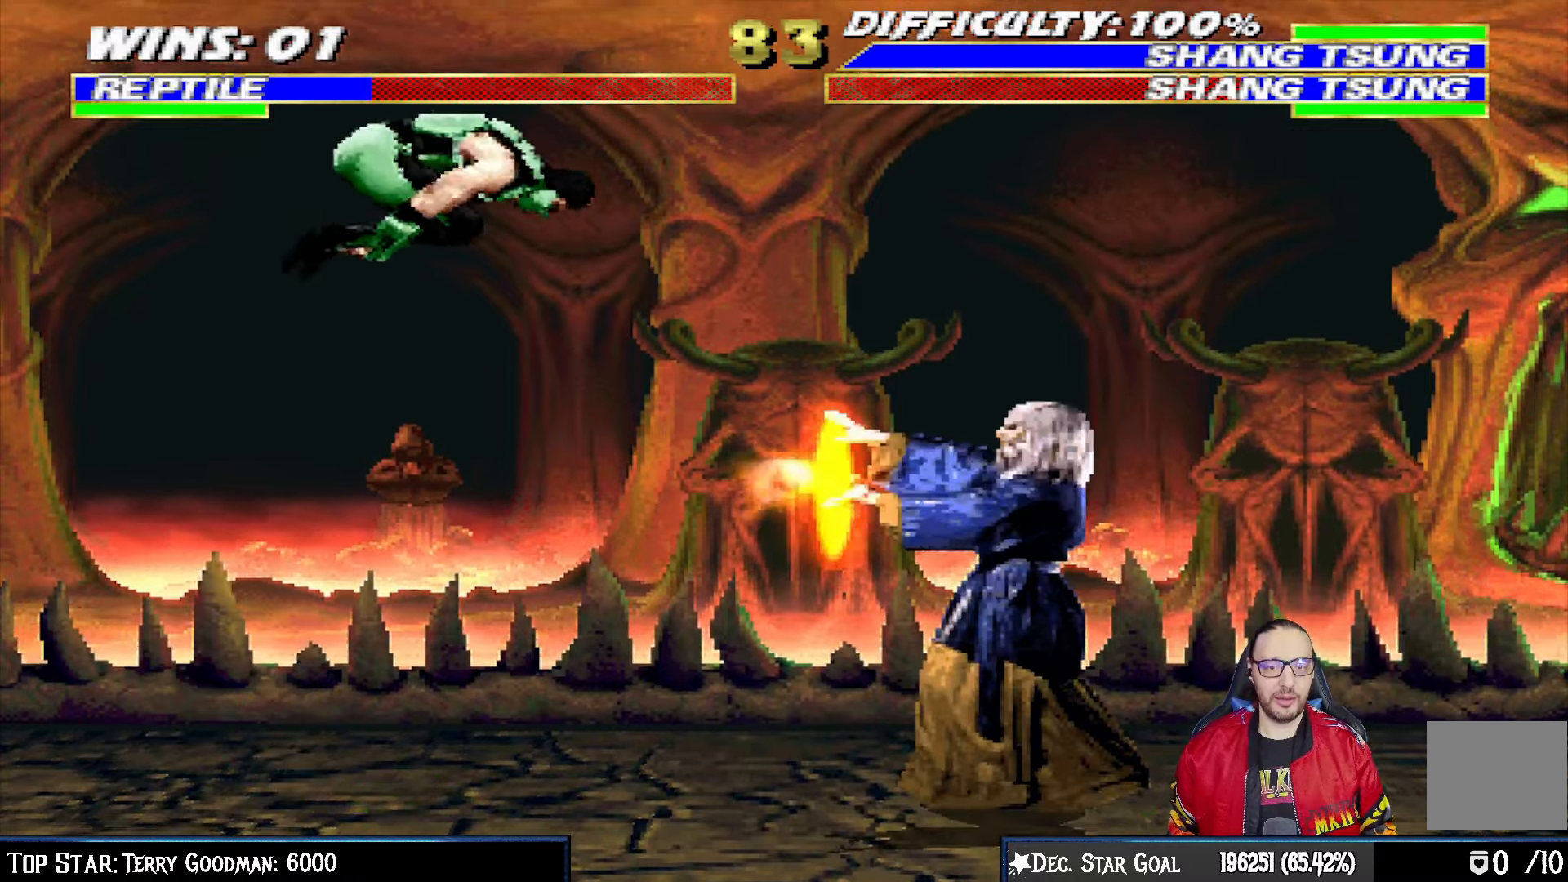
{"buttons": ["L1", "DPAD_DOWN"], "left_stick": "center", "right_stick": "center", "events": [[183, "DPAD_UP", "up"], [200, "SQUARE", "down"], [217, "DPAD_RIGHT", "up"], [317, "SQUARE", "up"], [400, "SQUARE", "down"], [450, "DPAD_DOWN", "down"], [450, "SQUARE", "up"]]}
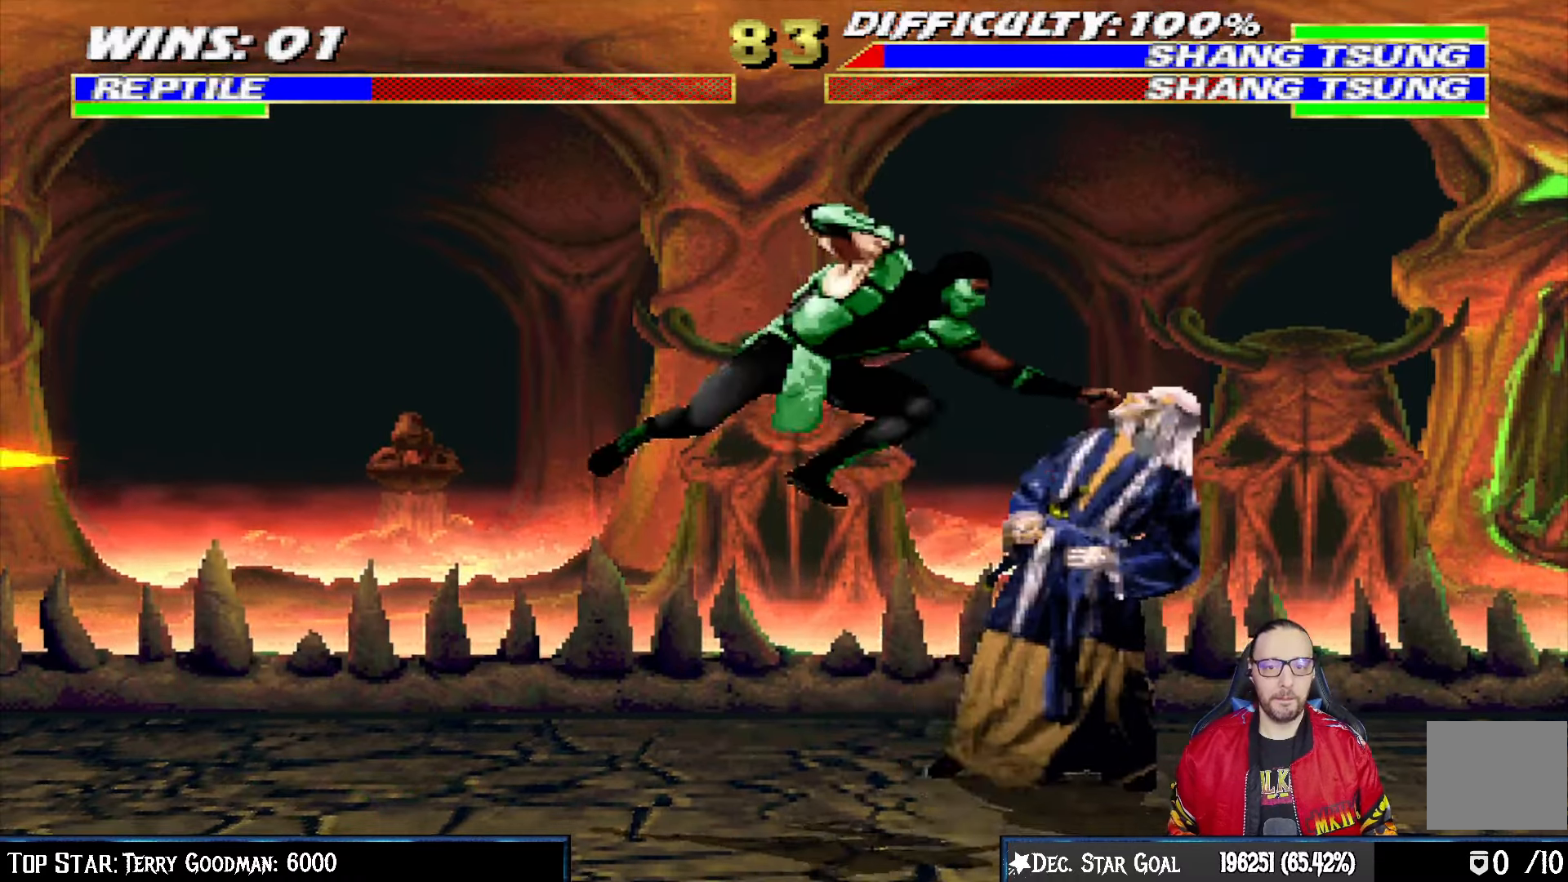
{"buttons": ["L1", "DPAD_DOWN"], "left_stick": "center", "right_stick": "center", "events": [[50, "SQUARE", "down"], [133, "SQUARE", "up"], [183, "SQUARE", "down"], [233, "CROSS", "down"], [250, "SQUARE", "up"], [333, "CROSS", "up"], [400, "CROSS", "down"], [500, "CROSS", "up"]]}
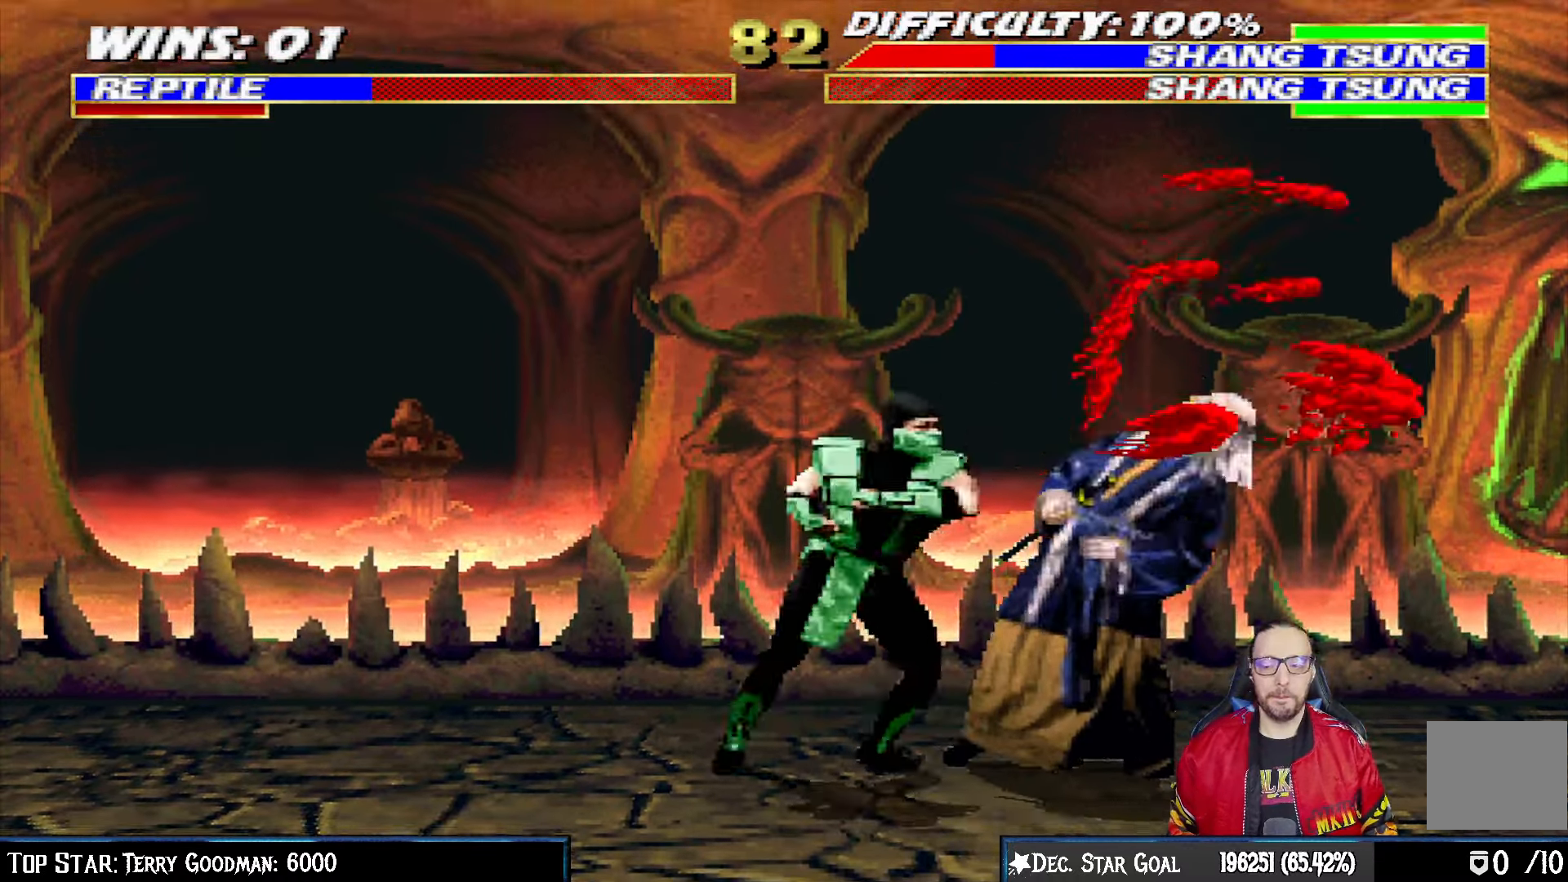
{"buttons": [], "left_stick": "center", "right_stick": "center", "events": [[33, "DPAD_RIGHT", "down"], [67, "CROSS", "down"], [183, "CROSS", "up"], [233, "CROSS", "down"], [300, "DPAD_DOWN", "up"], [300, "DPAD_RIGHT", "up"], [317, "L1", "up"], [417, "CROSS", "up"]]}
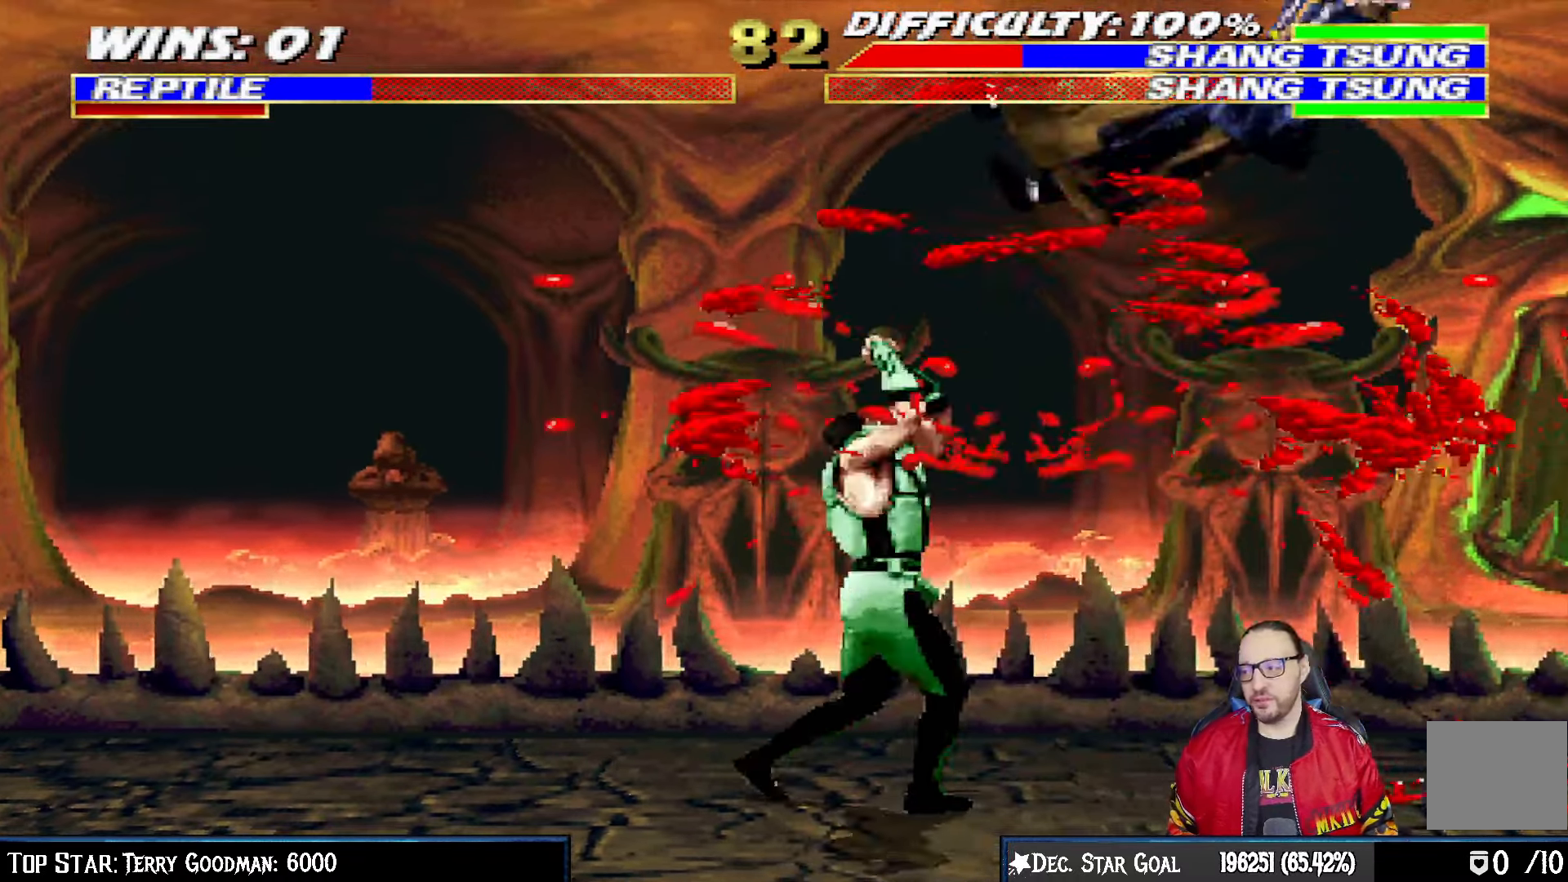
{"buttons": ["TRIANGLE"], "left_stick": "center", "right_stick": "center", "events": [[83, "DPAD_RIGHT", "down"], [100, "L1", "down"], [117, "DPAD_UP", "down"], [283, "TRIANGLE", "down"], [383, "TRIANGLE", "up"], [433, "TRIANGLE", "down"], [450, "DPAD_RIGHT", "up"], [450, "DPAD_UP", "up"], [450, "L1", "up"]]}
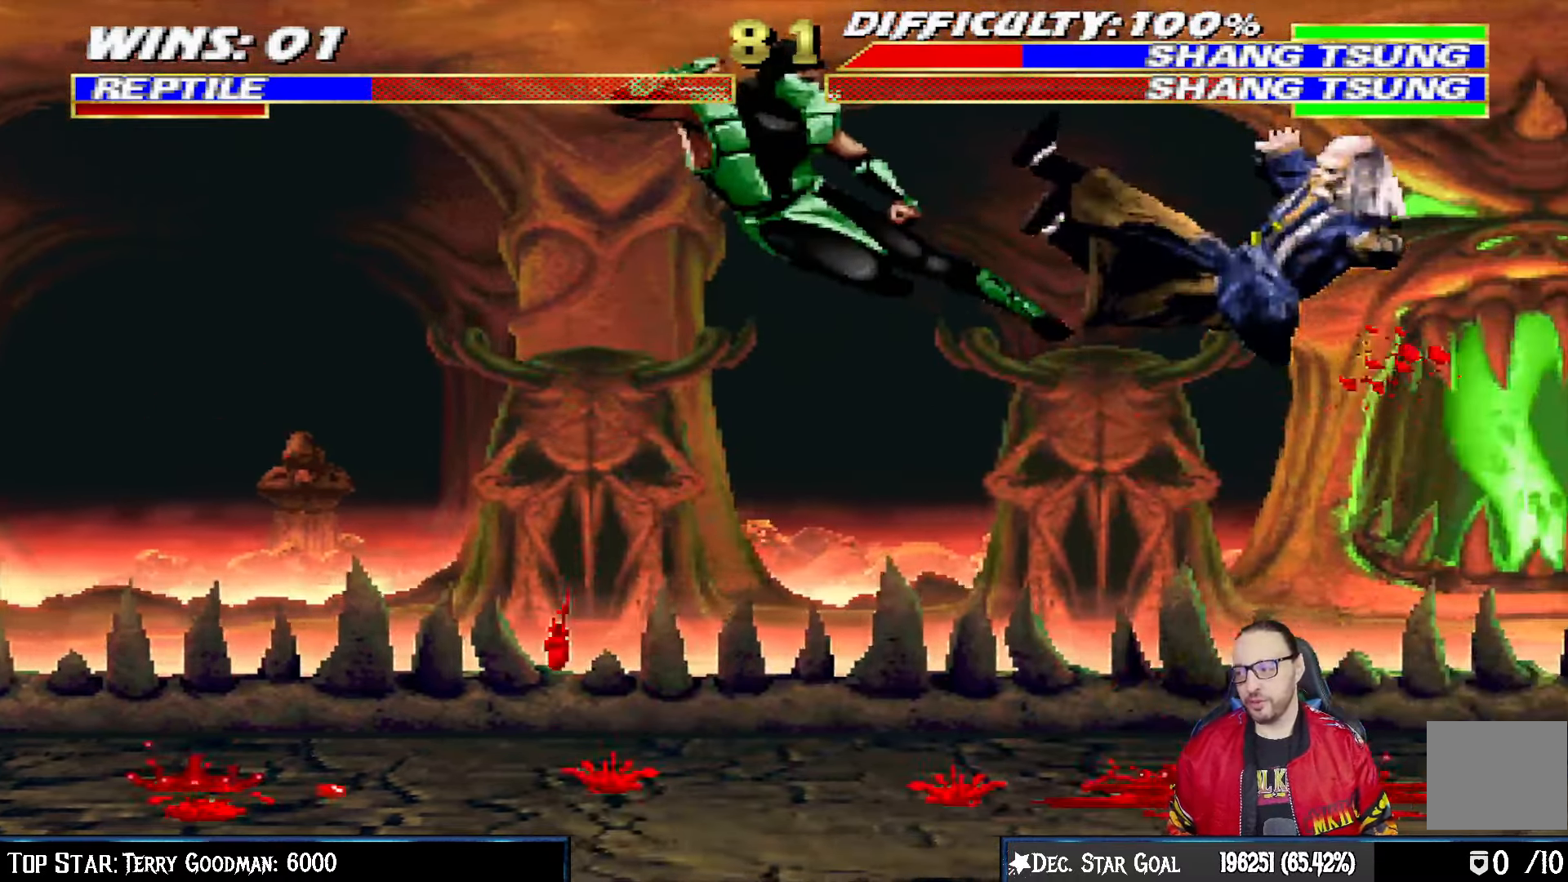
{"buttons": ["L1", "R1", "DPAD_DOWN", "DPAD_LEFT"], "left_stick": "center", "right_stick": "center"}
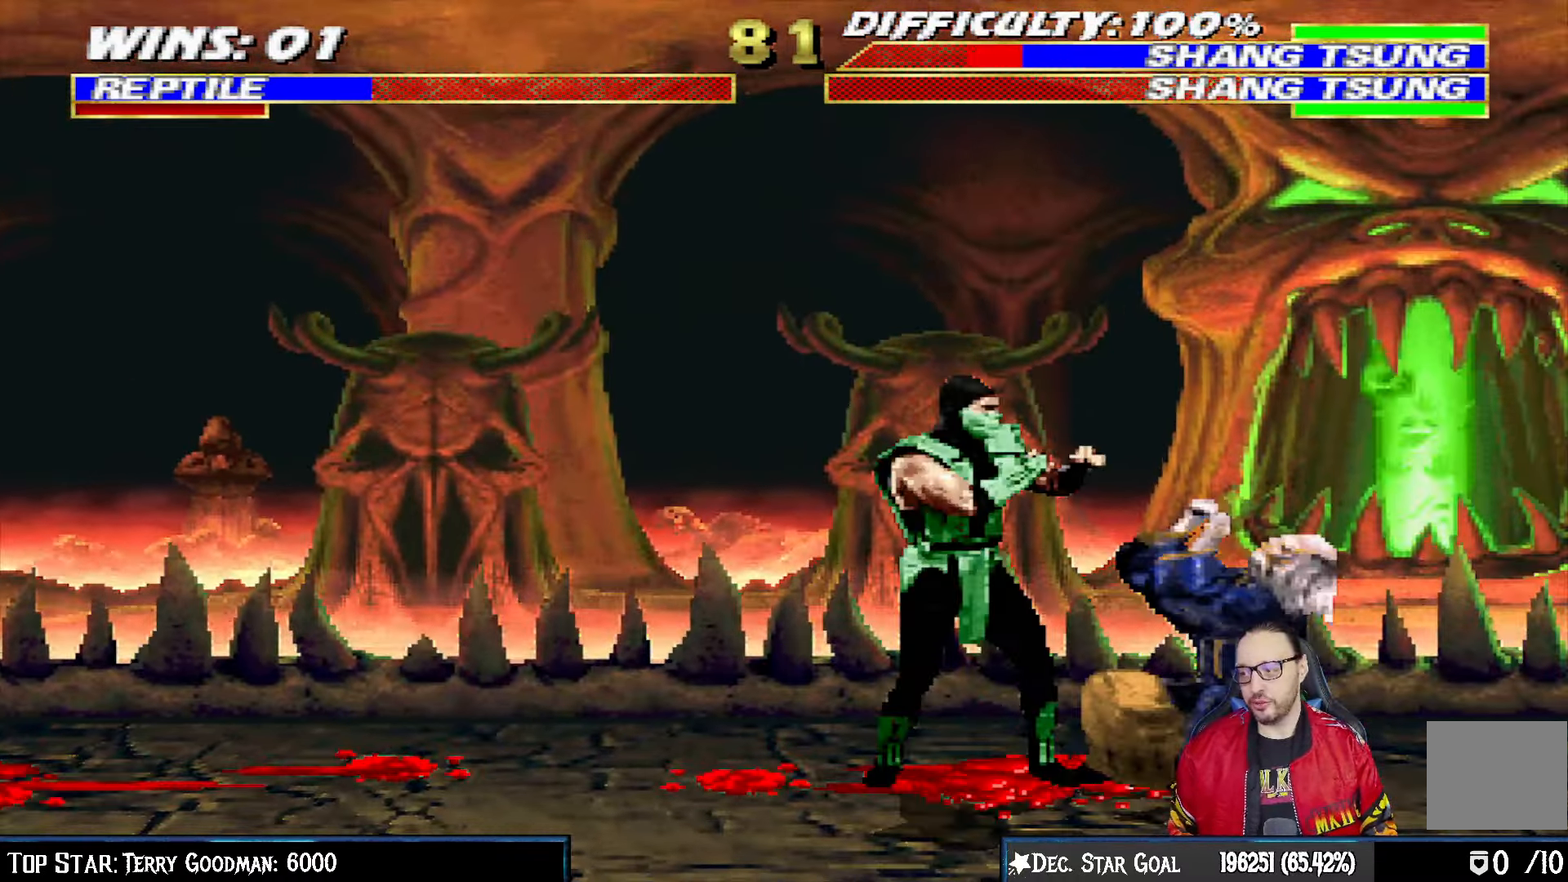
{"buttons": ["L1", "R1", "DPAD_DOWN", "DPAD_LEFT"], "left_stick": "center", "right_stick": "center", "events": []}
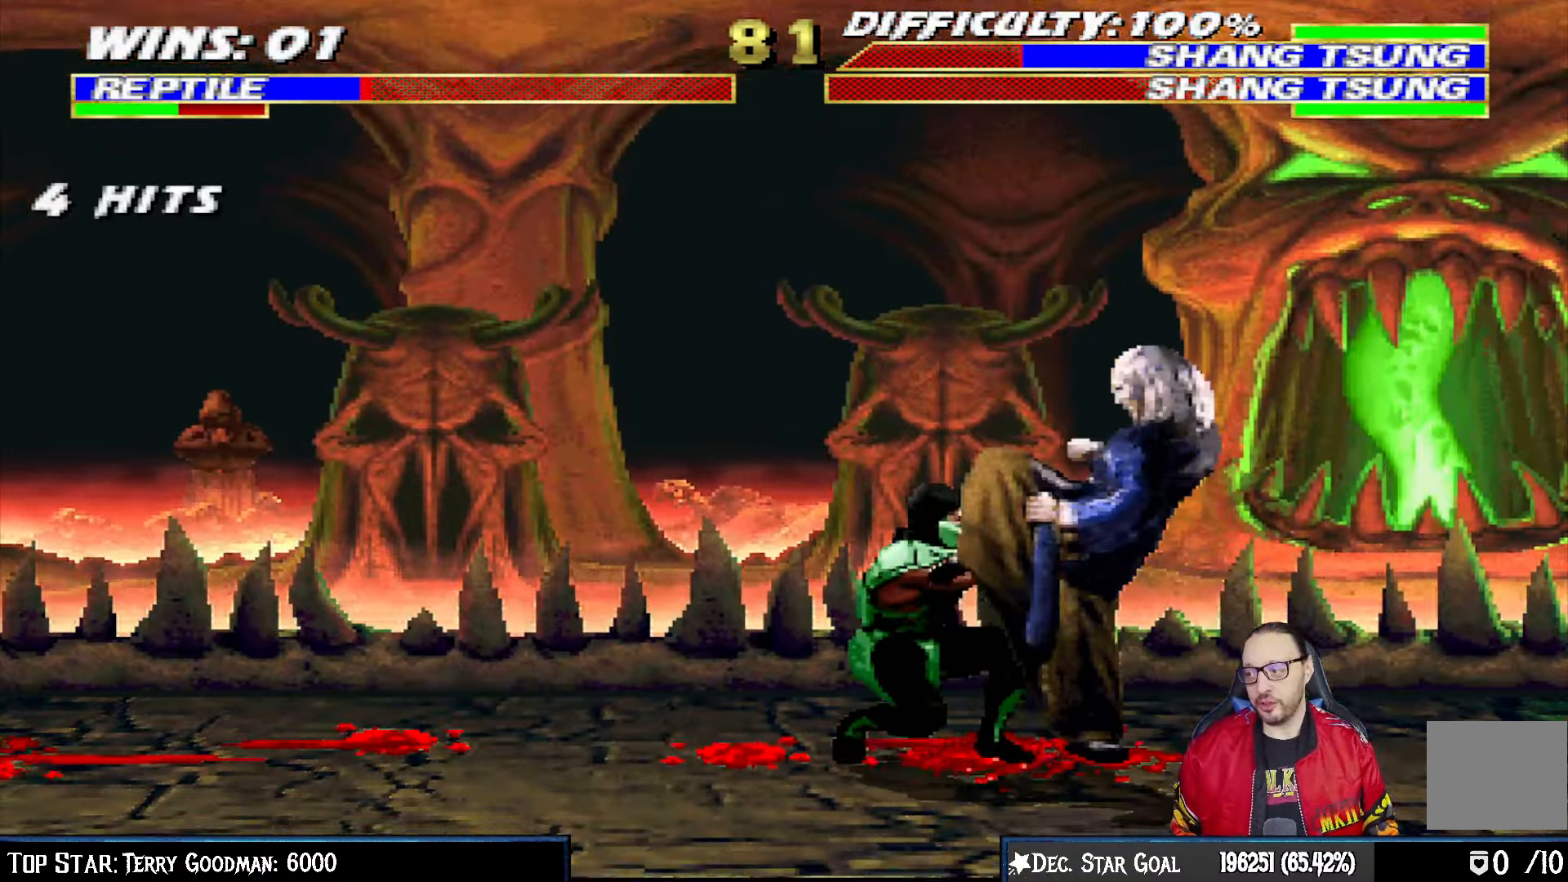
{"buttons": ["L1", "R1", "DPAD_DOWN", "DPAD_LEFT"], "left_stick": "center", "right_stick": "center", "events": []}
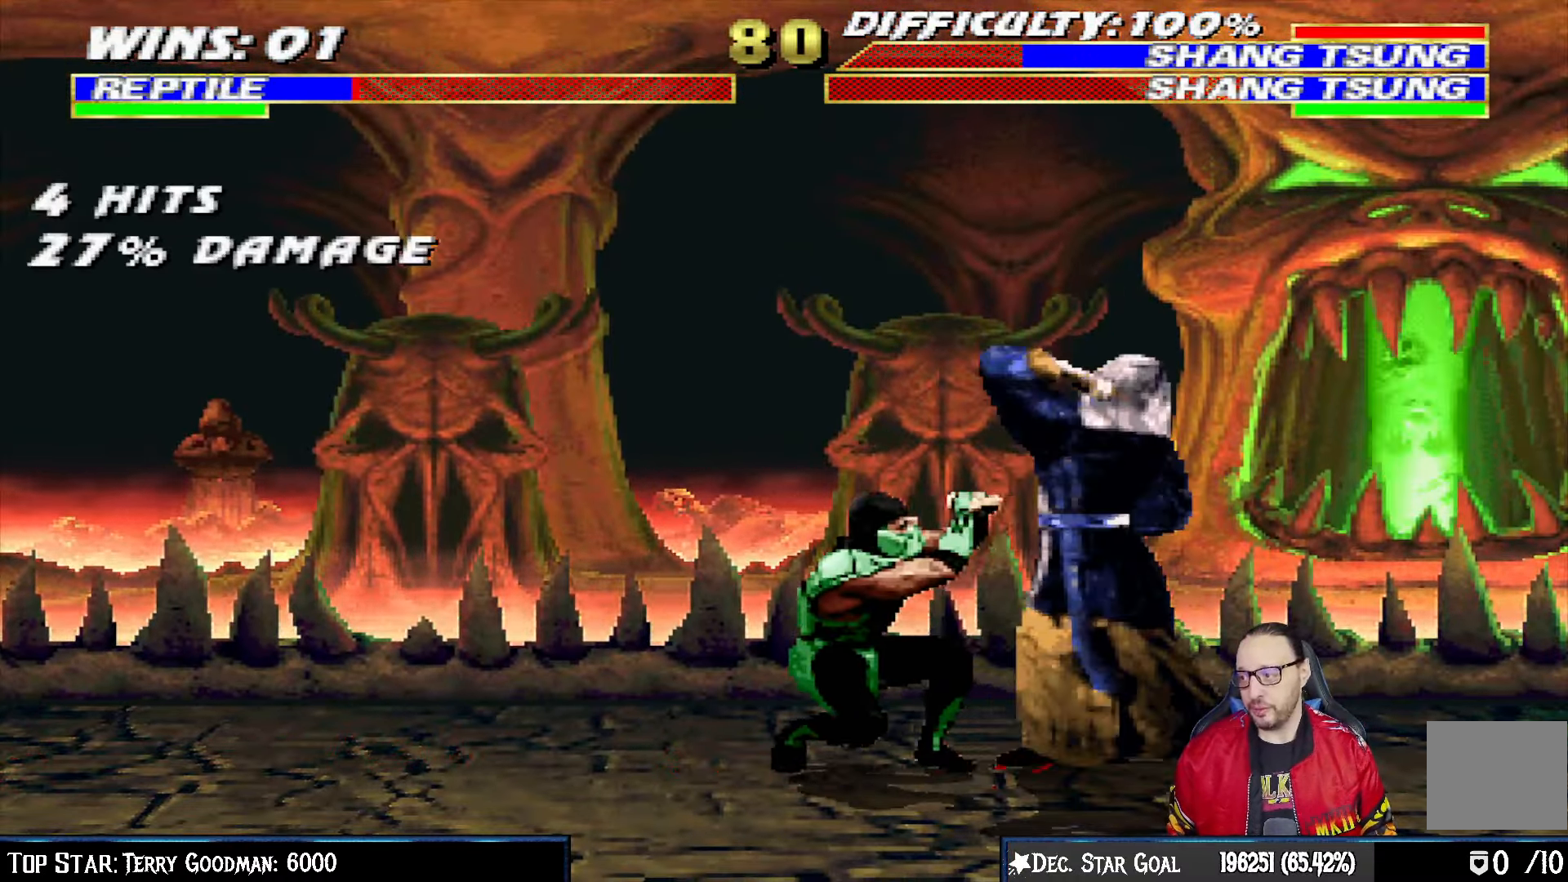
{"buttons": ["CROSS", "CIRCLE", "R1", "DPAD_LEFT"], "left_stick": "center", "right_stick": "up-left", "events": [[267, "DPAD_DOWN", "up"], [283, "L1", "up"], [350, "CROSS", "down"], [350, "right_stick", "up-left"], [367, "CIRCLE", "down"]]}
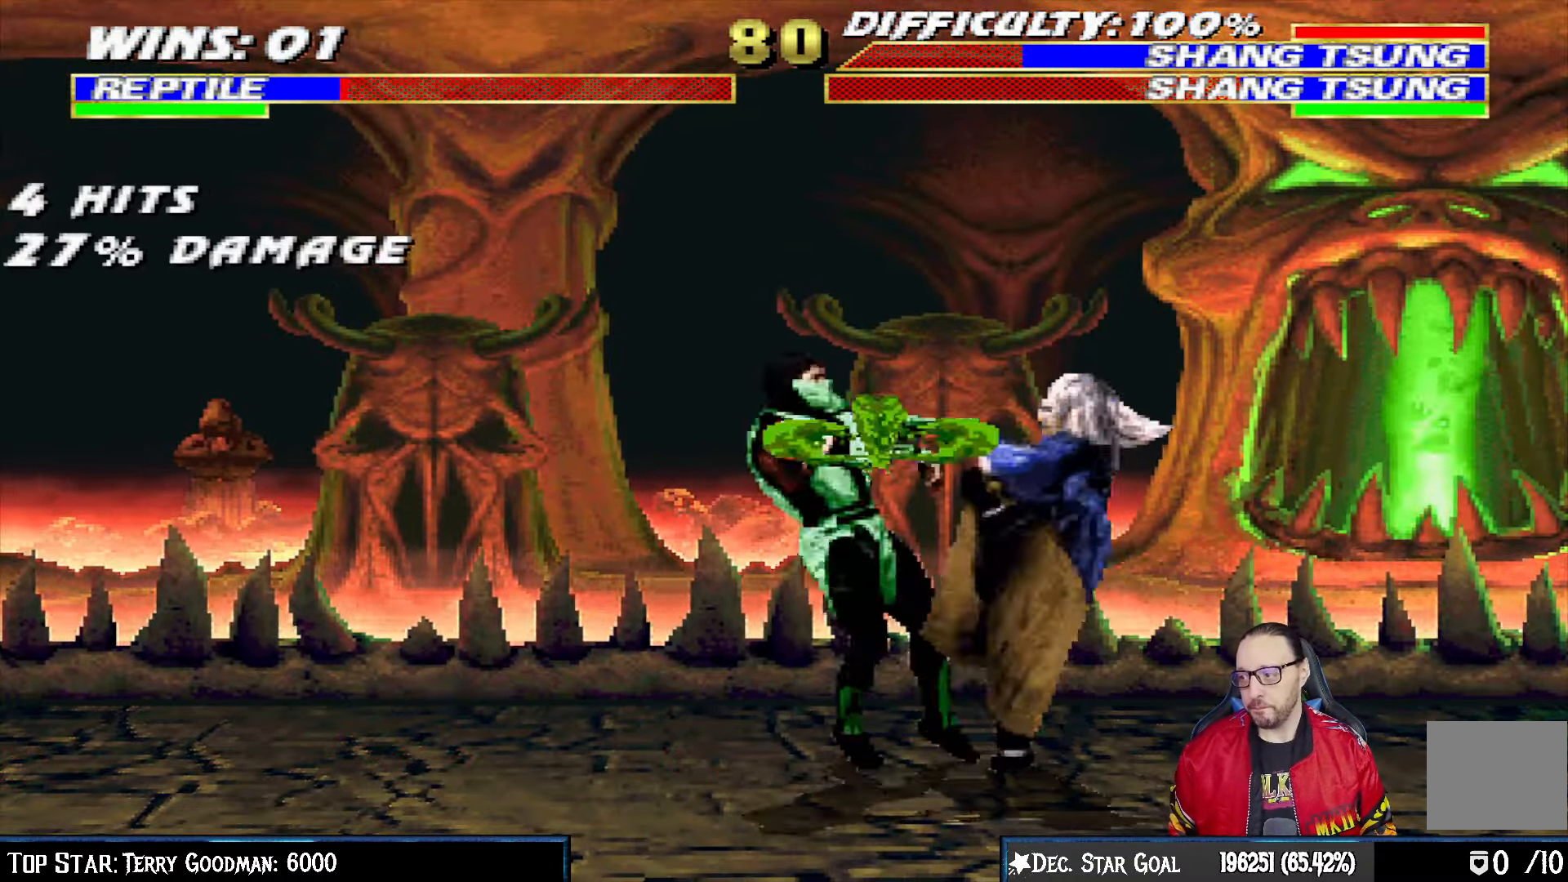
{"buttons": ["L1", "DPAD_DOWN", "DPAD_LEFT"], "left_stick": "center", "right_stick": "center", "events": [[50, "right_stick", "center"], [200, "DPAD_UP", "down"], [267, "right_stick", "down-right"], [283, "DPAD_LEFT", "up"], [283, "DPAD_UP", "up"], [317, "right_stick", "center"], [350, "CROSS", "up"], [367, "CIRCLE", "up"], [383, "R1", "up"], [433, "DPAD_DOWN", "down"], [433, "L1", "down"], [450, "DPAD_LEFT", "down"]]}